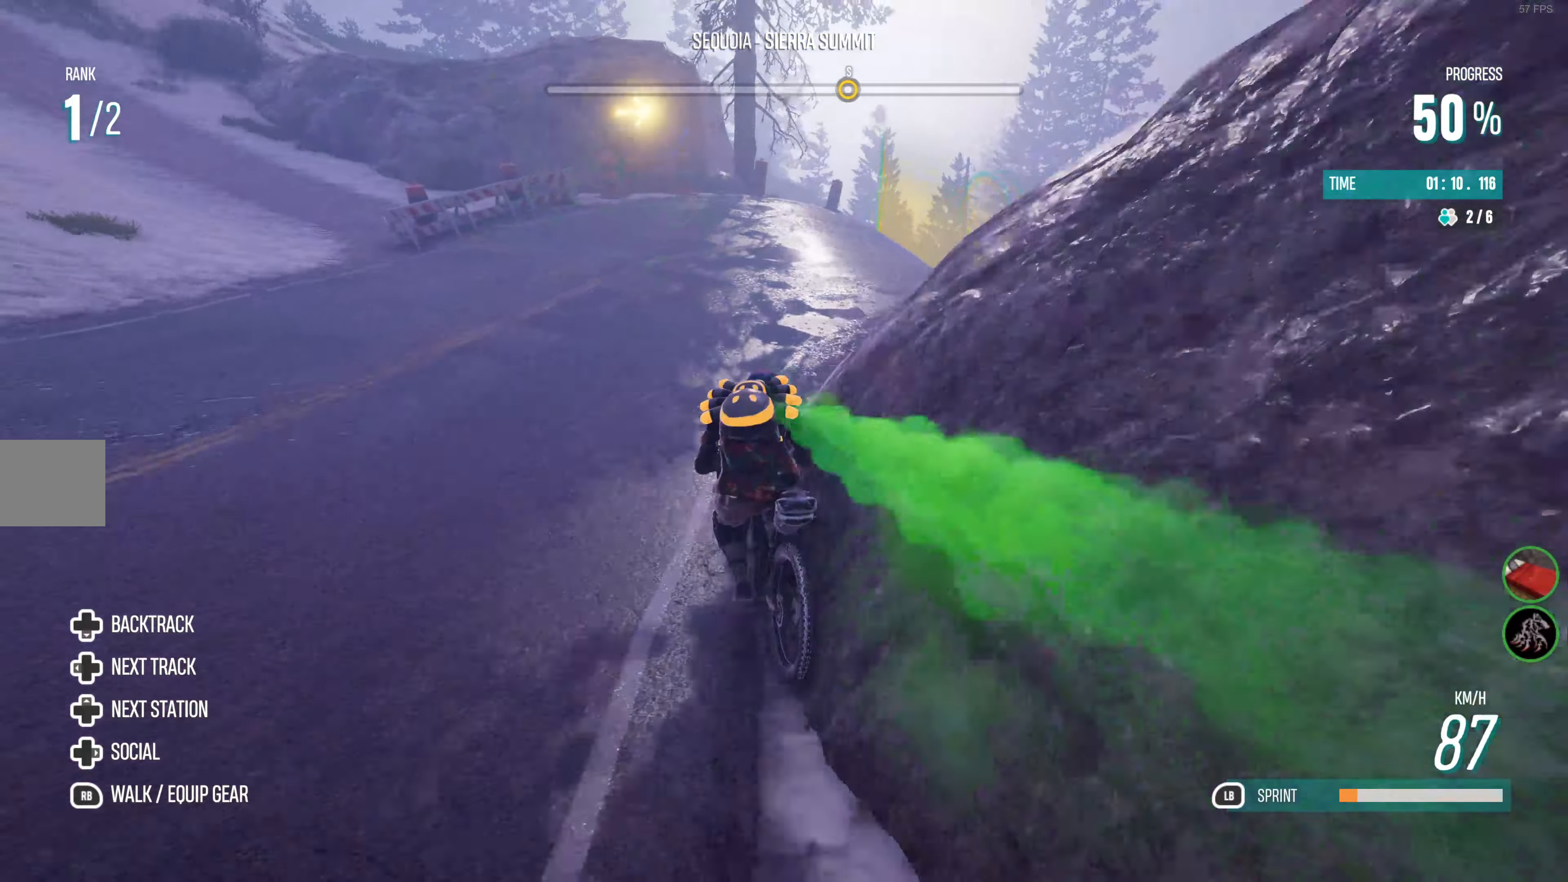
Gameplay with a controller (PlayStation layout); each line is a JSON object with the inputs held at the frame after it. "events" lists button and stick changes between this image and that frame as [ms after this image, input, new state], when the widget could be followed in between.
{"buttons": ["R2"], "left_stick": "right", "right_stick": "center", "events": [[266, "left_stick", "right"], [283, "L2", "up"], [350, "R2", "down"]]}
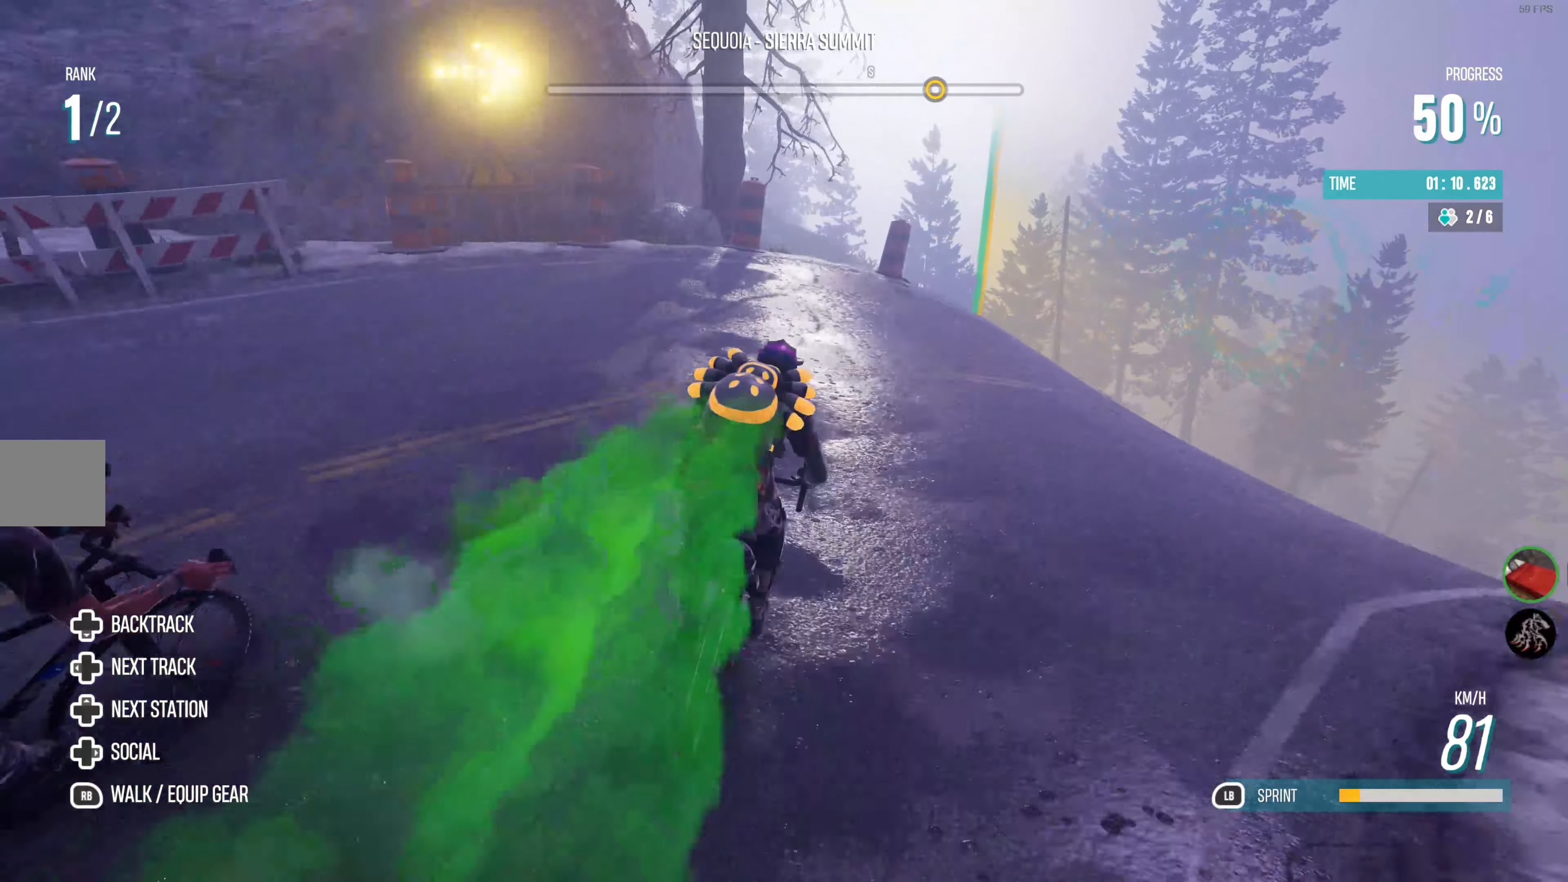
{"buttons": [], "left_stick": "right", "right_stick": "center", "events": [[83, "R2", "up"], [266, "L2", "down"], [416, "L2", "up"]]}
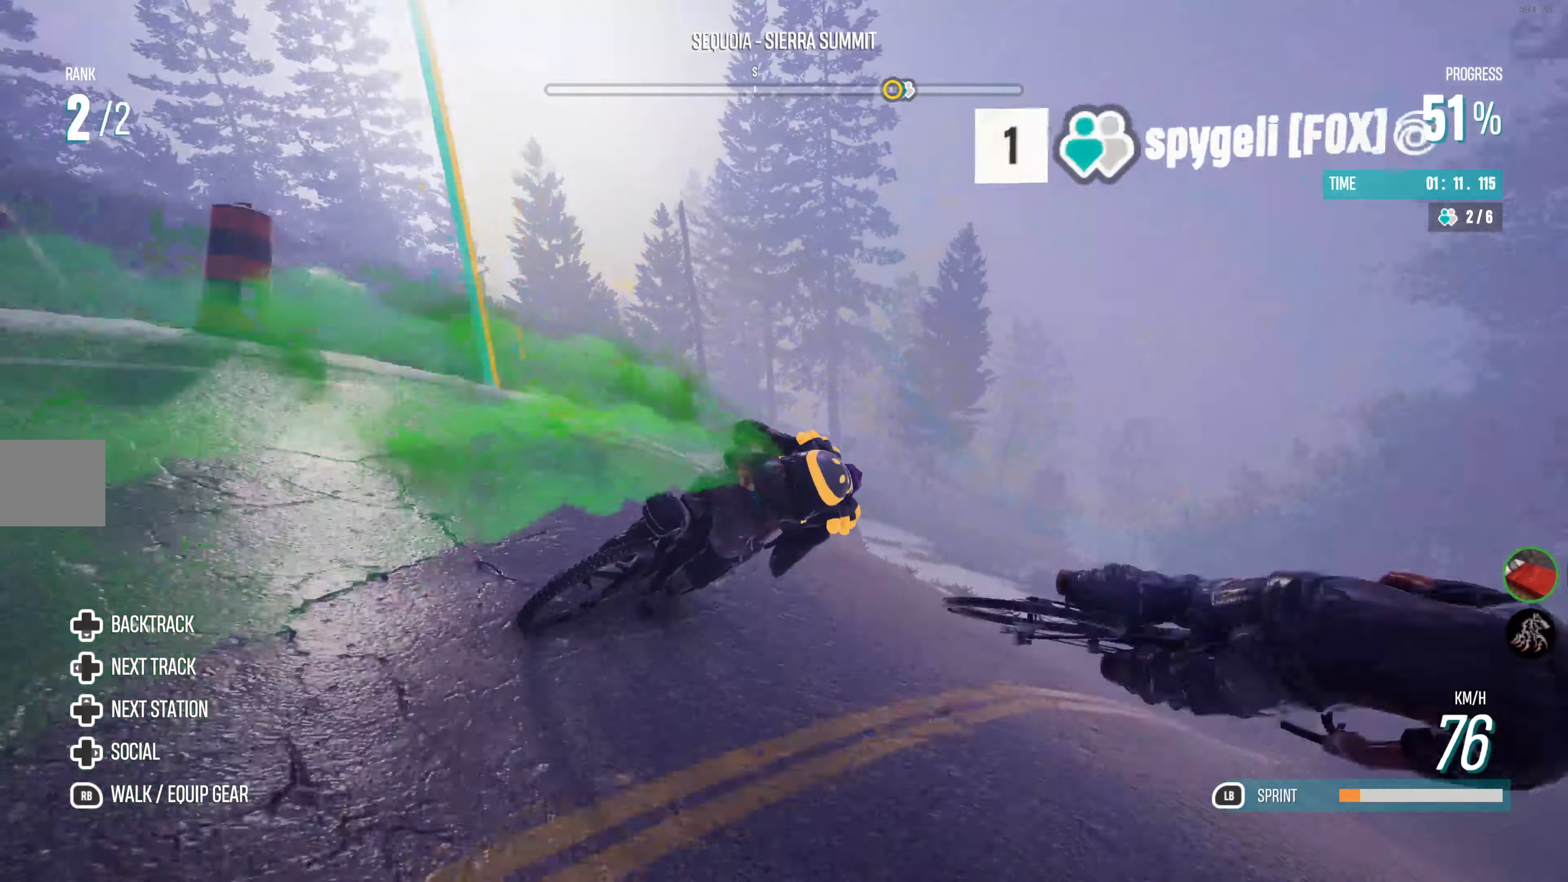
{"buttons": ["R2"], "left_stick": "center", "right_stick": "center", "events": [[83, "left_stick", "center"], [166, "R2", "down"]]}
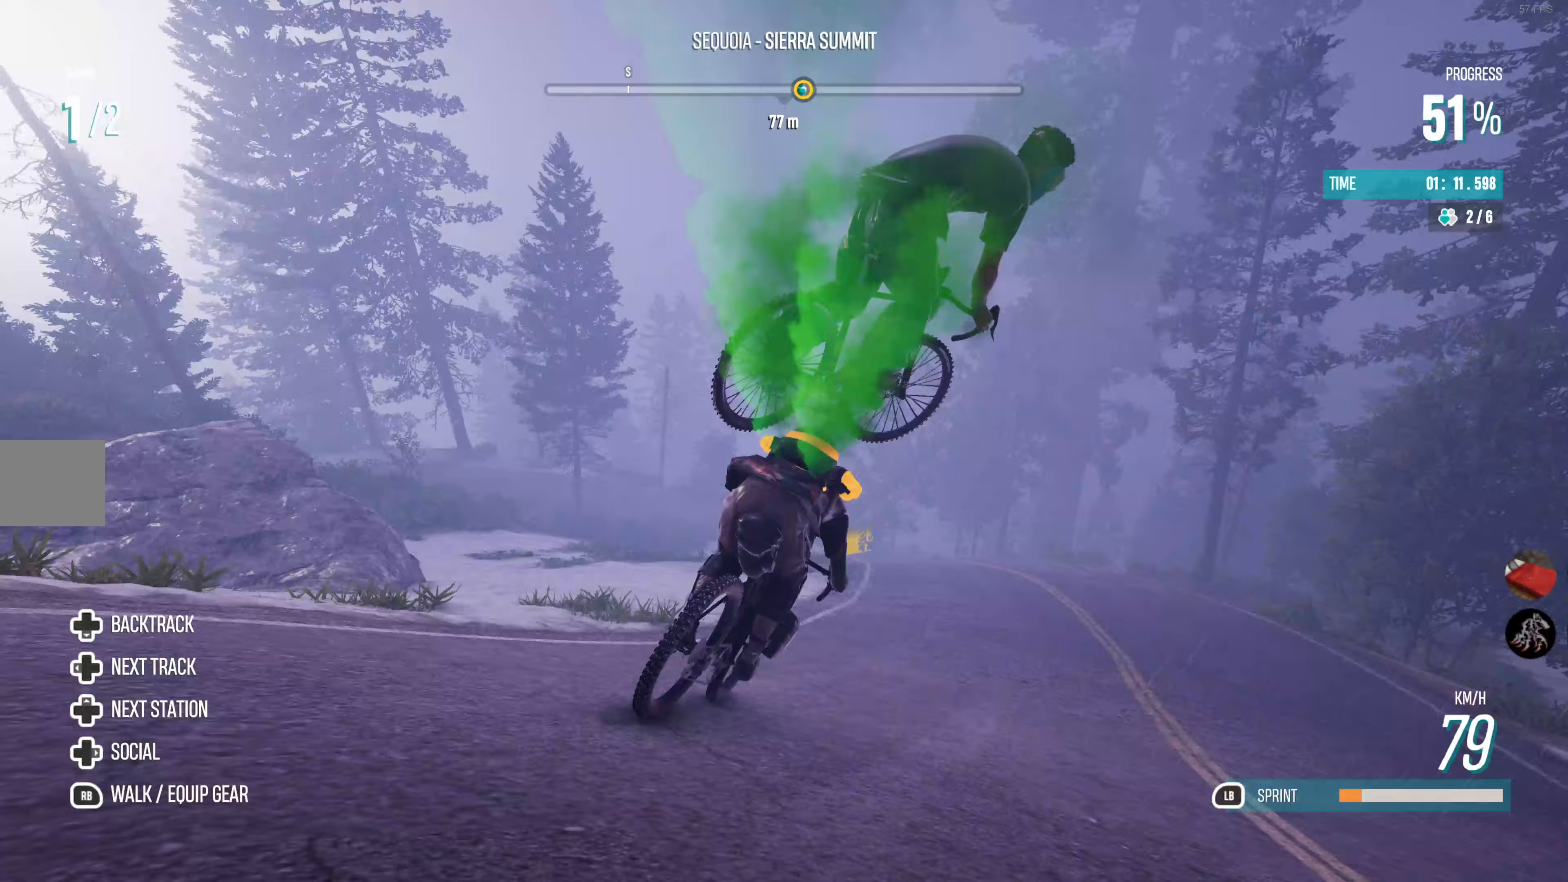
{"buttons": ["R2"], "left_stick": "center", "right_stick": "center", "events": []}
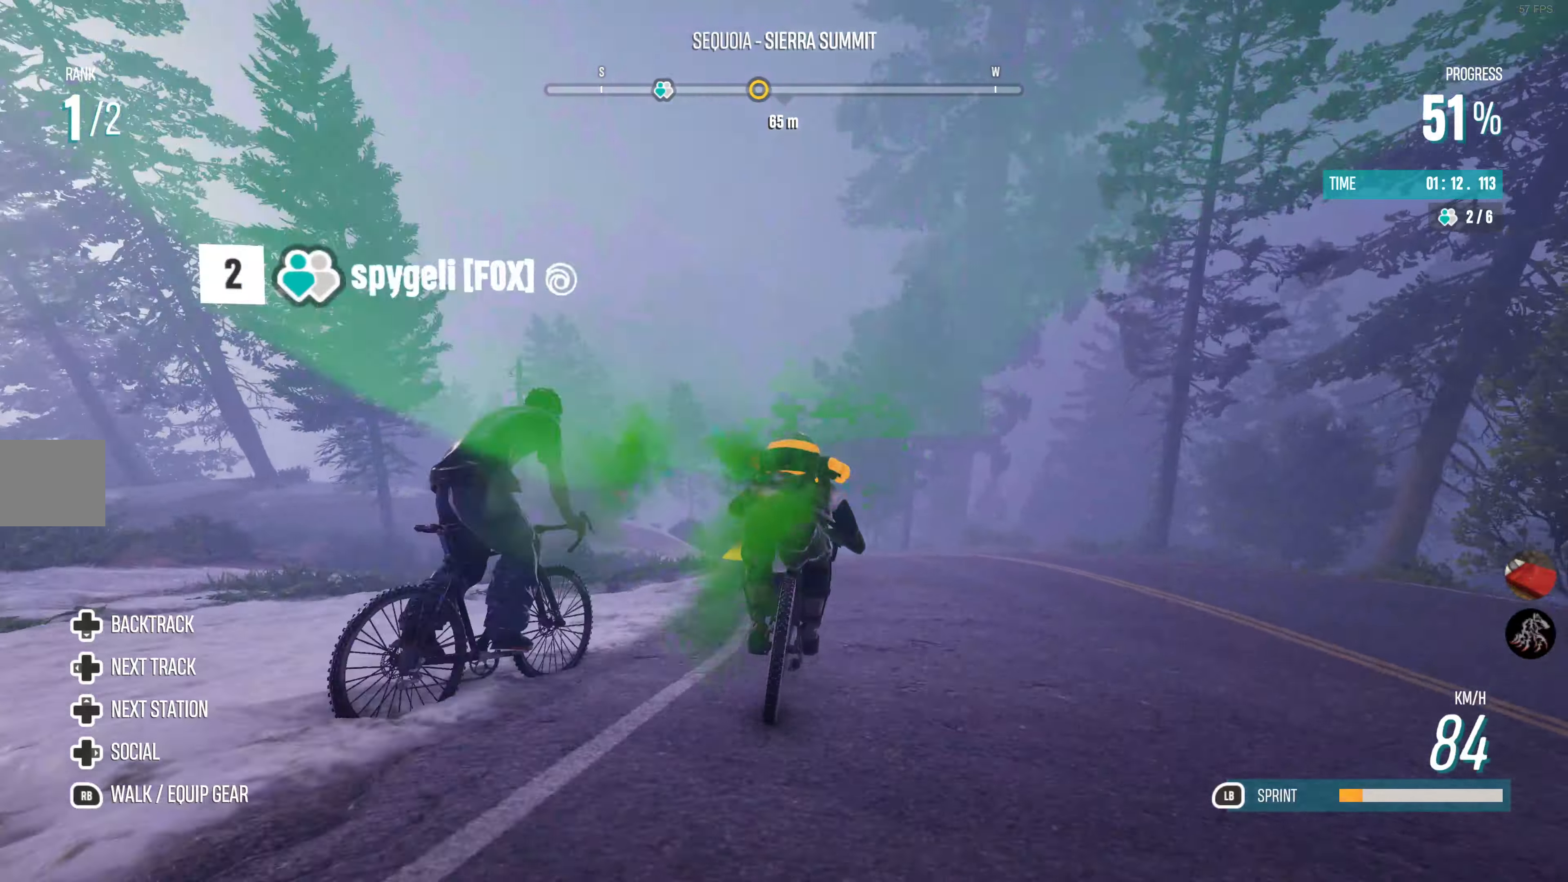
{"buttons": ["R2"], "left_stick": "left", "right_stick": "center", "events": [[267, "left_stick", "left"]]}
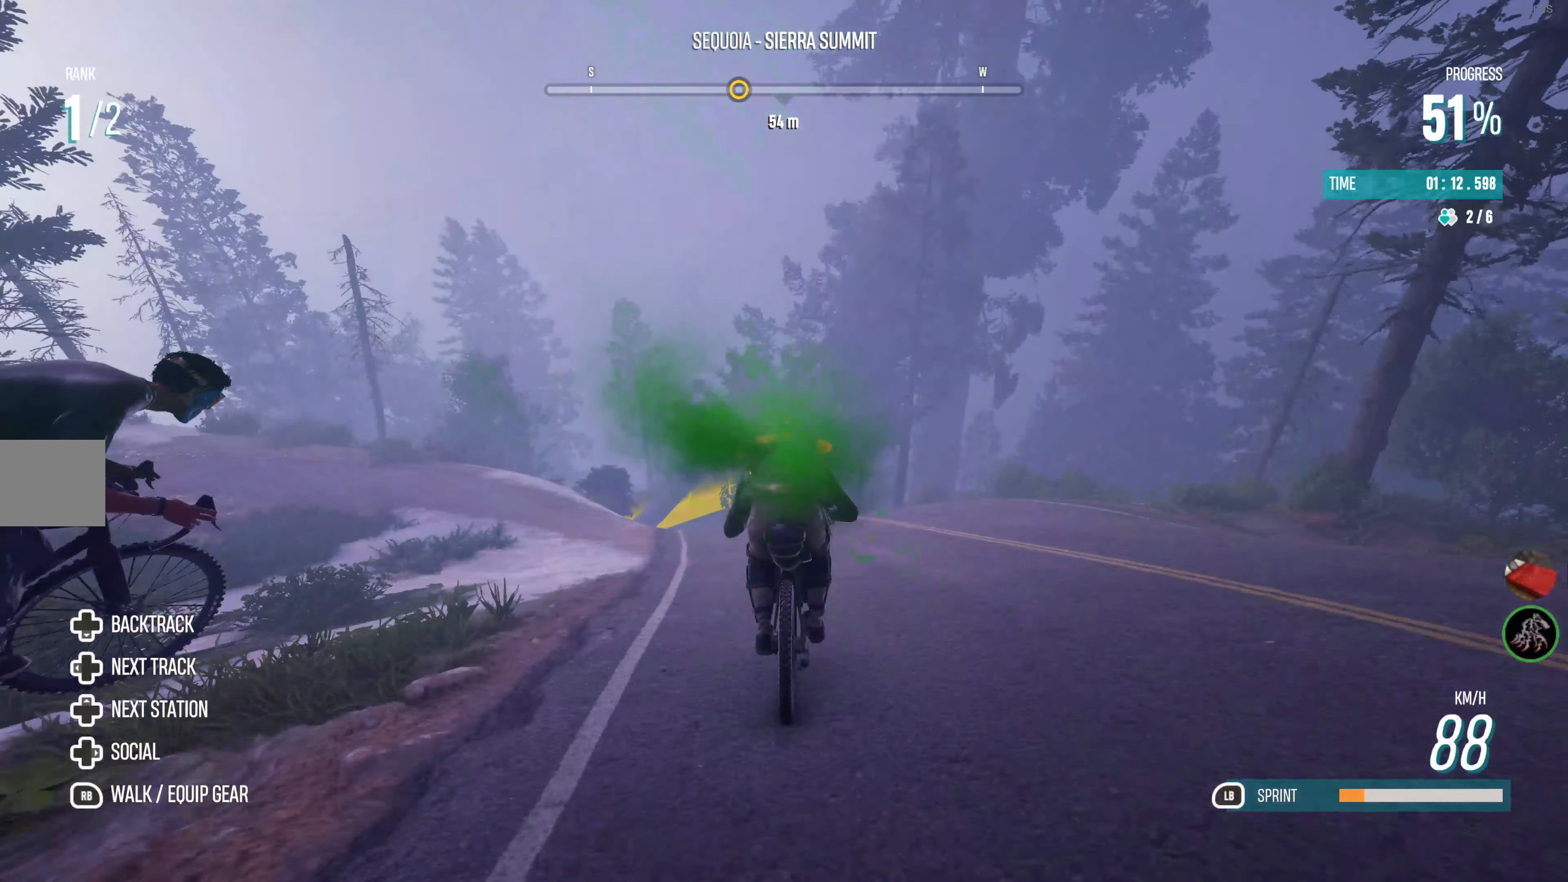
{"buttons": ["R2"], "left_stick": "center", "right_stick": "center", "events": [[33, "left_stick", "center"], [283, "left_stick", "left"], [450, "left_stick", "center"]]}
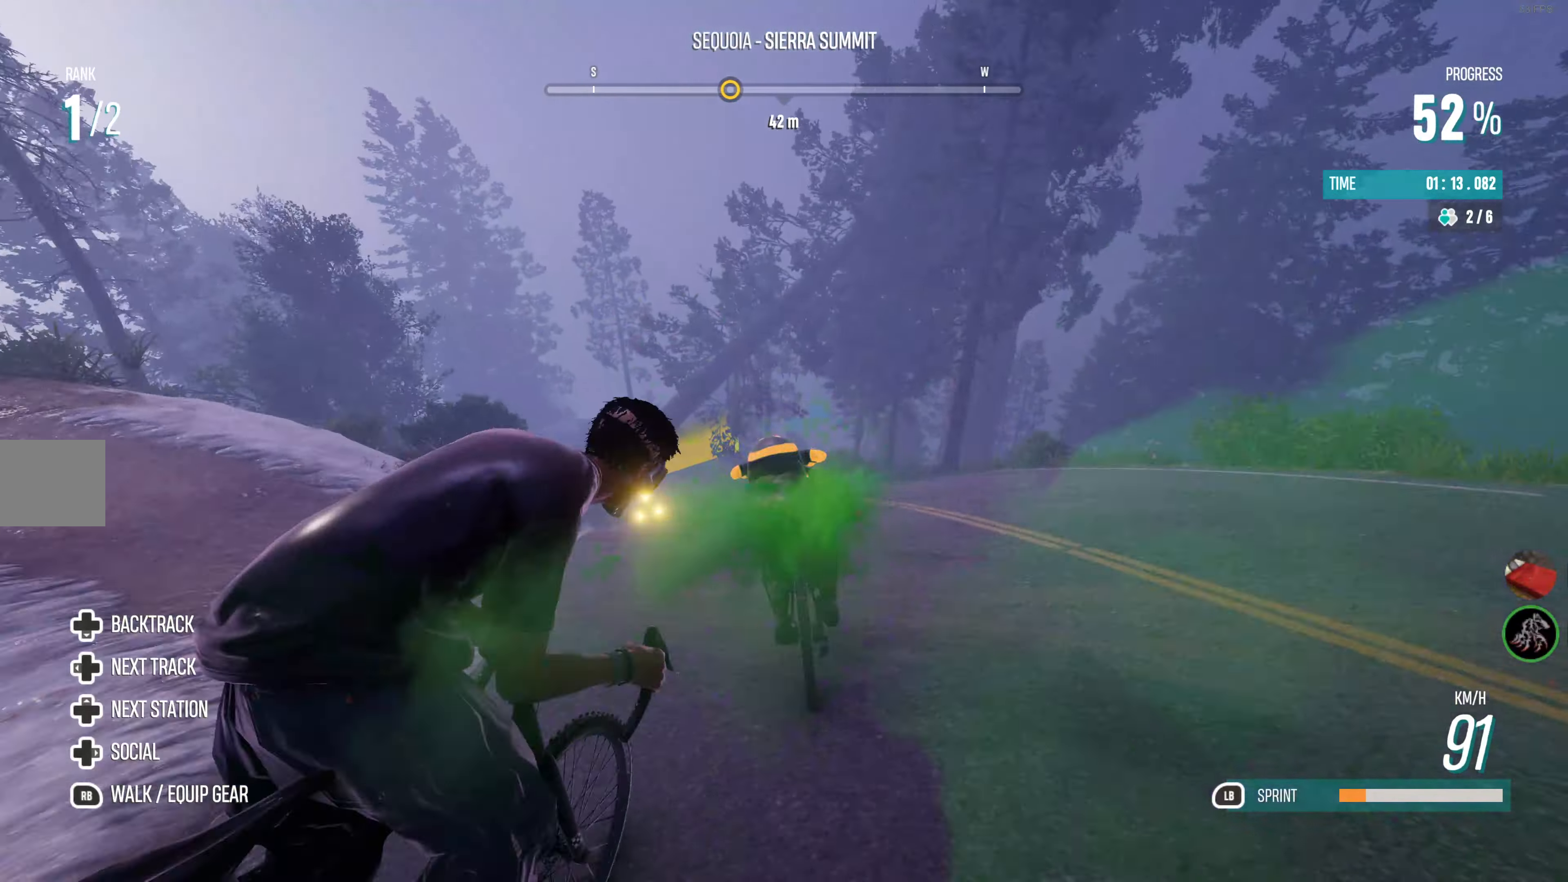
{"buttons": ["R2"], "left_stick": "left", "right_stick": "center", "events": [[133, "left_stick", "left"], [333, "left_stick", "center"], [433, "left_stick", "left"]]}
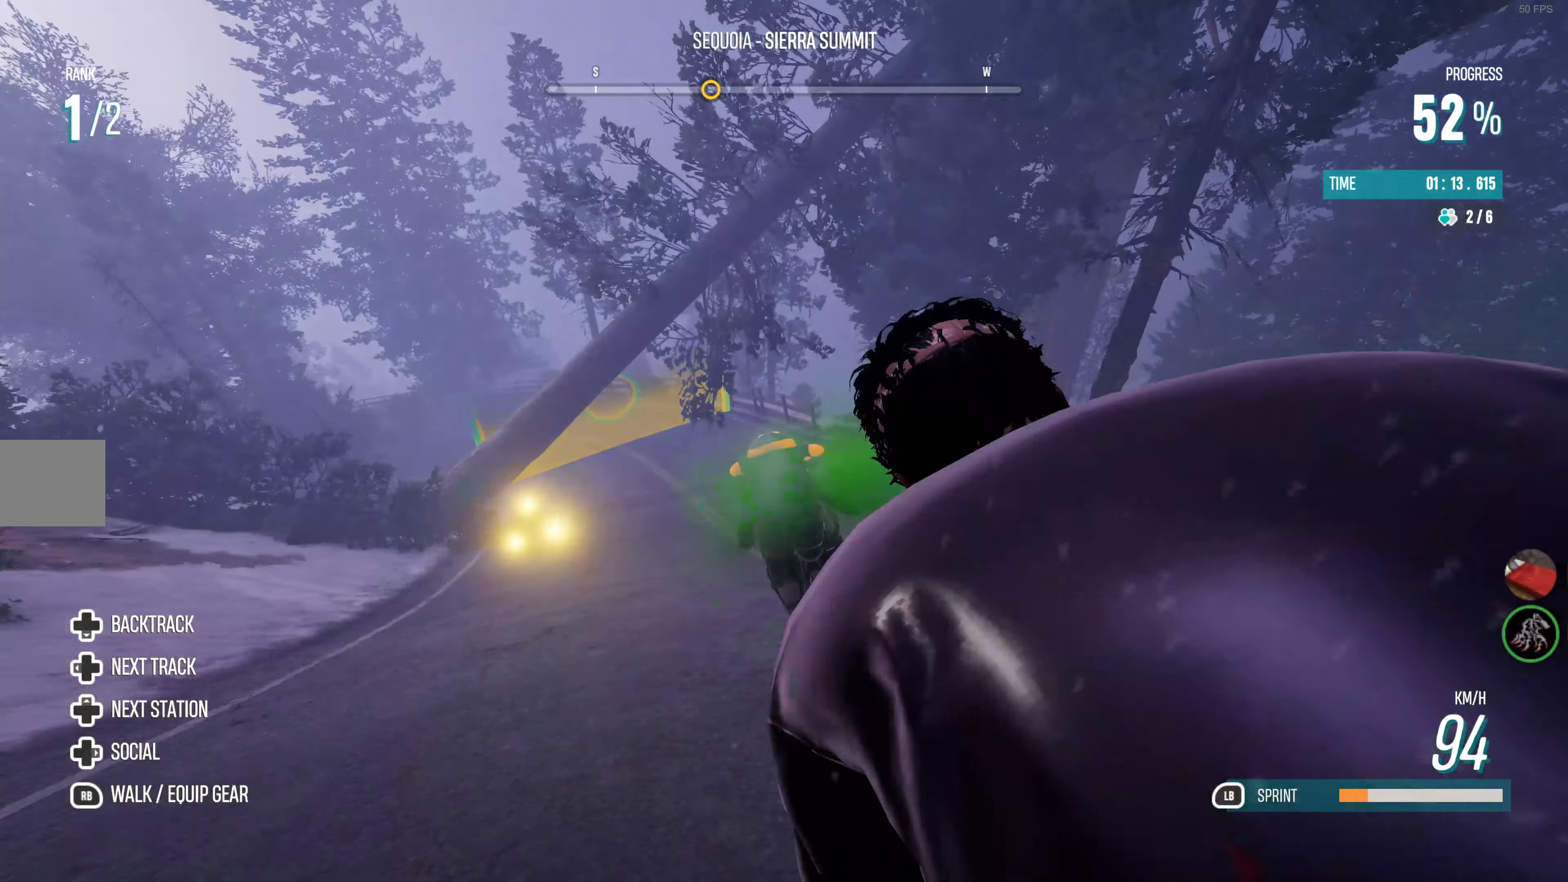
{"buttons": ["R2"], "left_stick": "left", "right_stick": "center", "events": []}
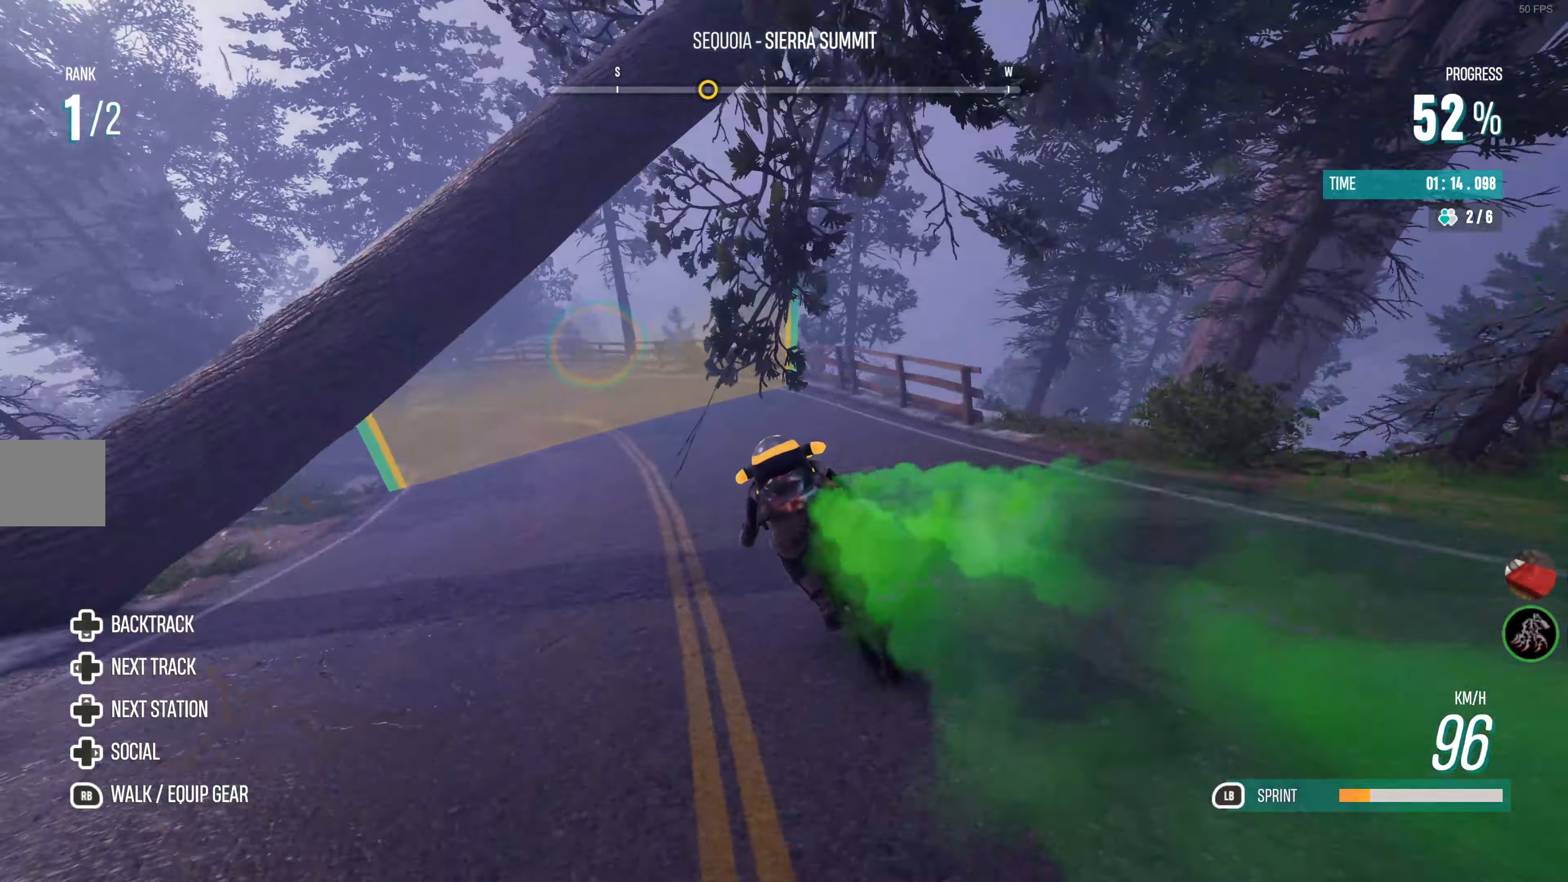
{"buttons": ["R2"], "left_stick": "left", "right_stick": "center", "events": [[133, "left_stick", "center"], [233, "left_stick", "left"]]}
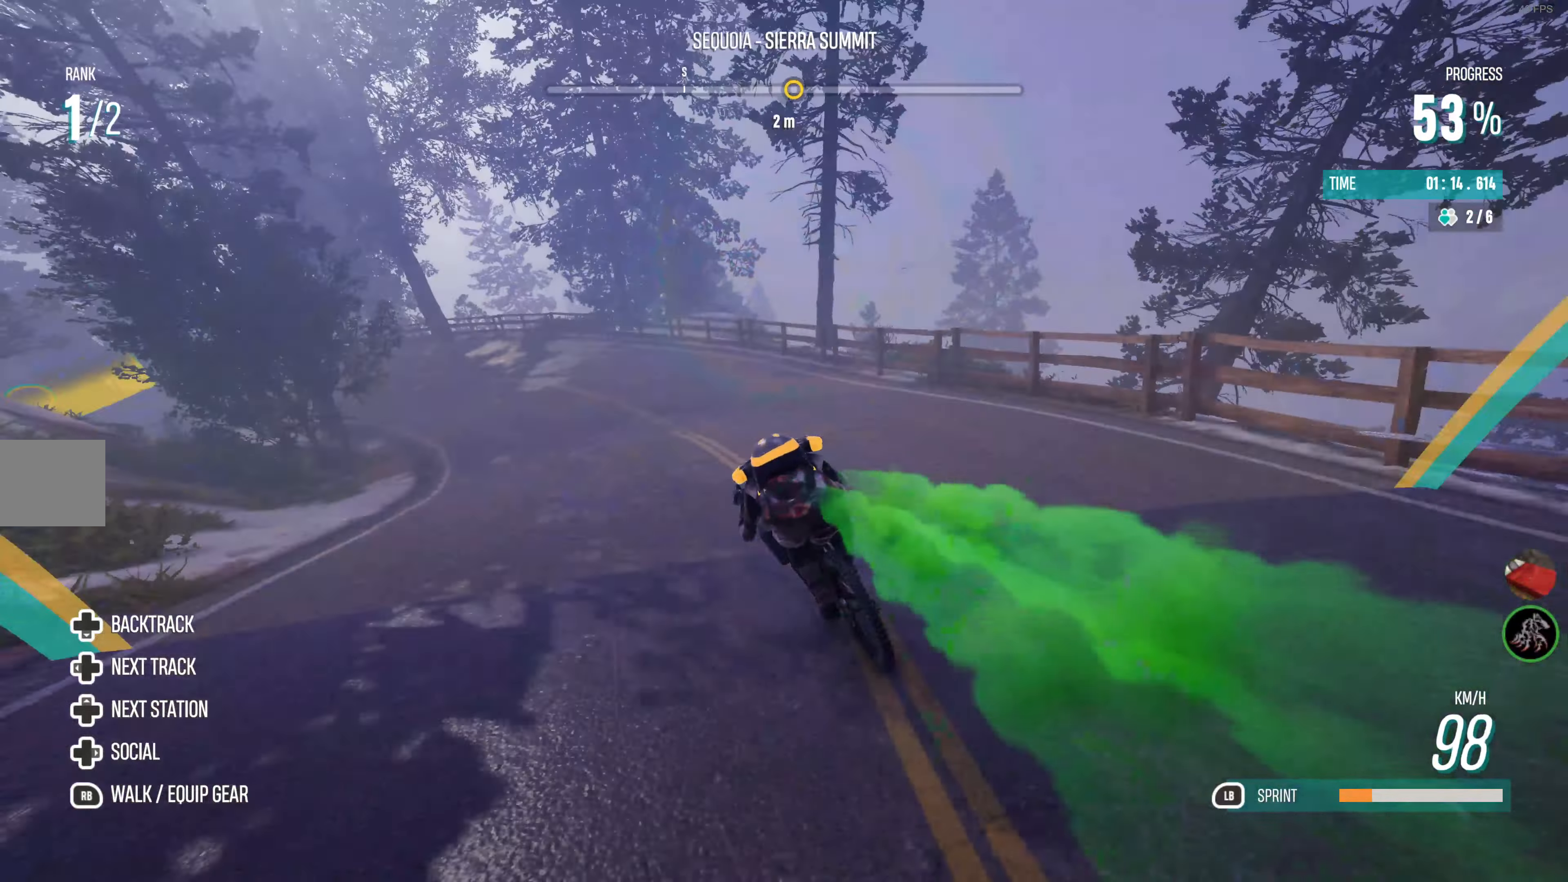
{"buttons": ["R2"], "left_stick": "center", "right_stick": "center", "events": [[83, "left_stick", "center"], [200, "left_stick", "left"], [417, "left_stick", "center"]]}
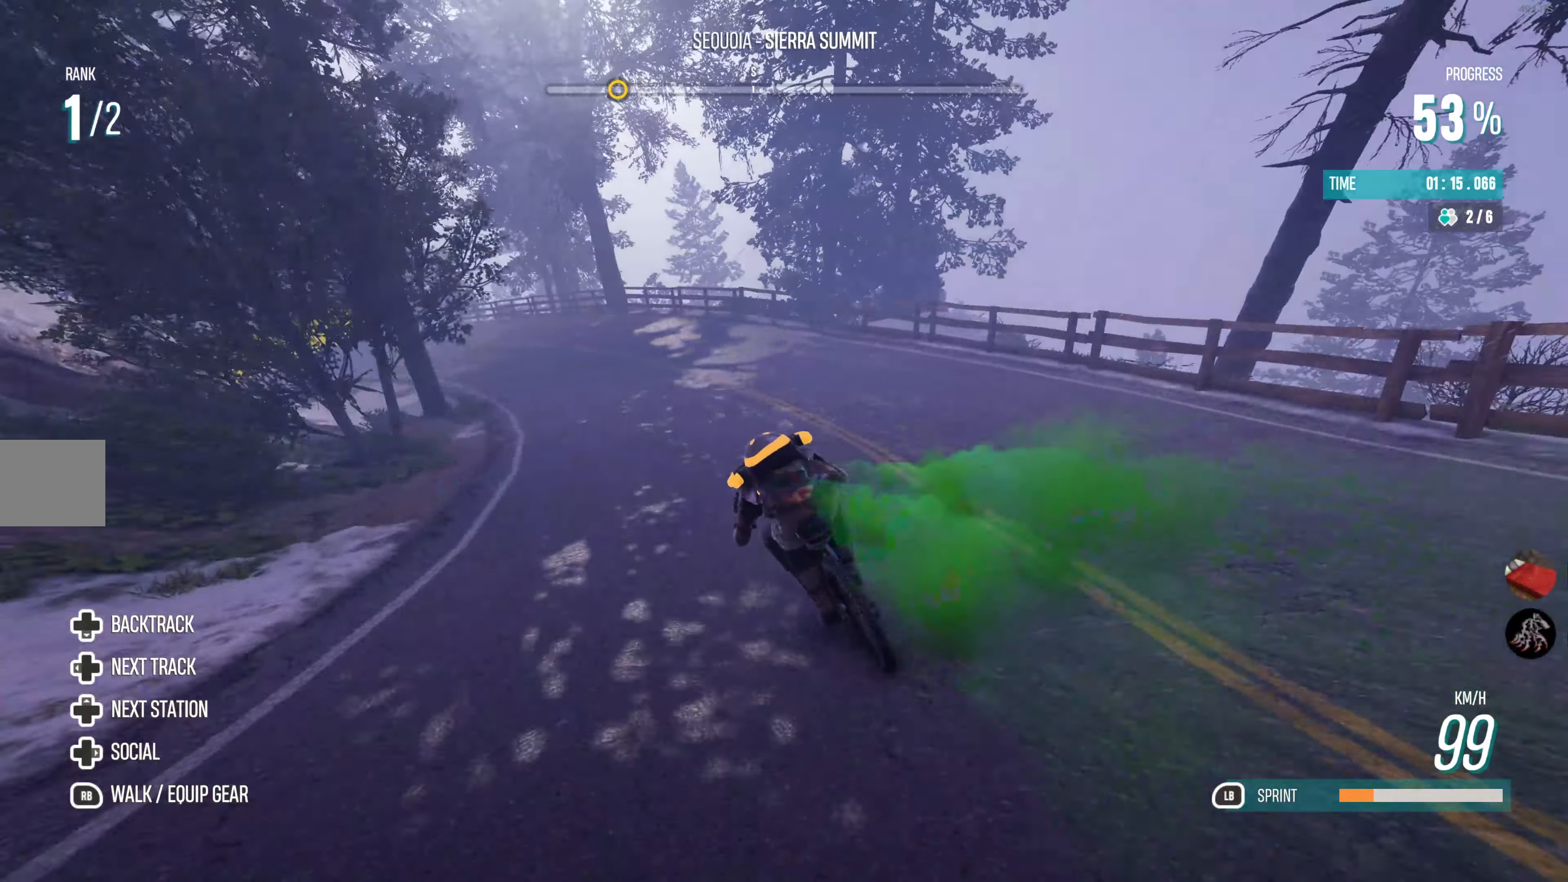
{"buttons": ["R2"], "left_stick": "left", "right_stick": "center", "events": [[167, "left_stick", "left"], [400, "left_stick", "center"], [467, "left_stick", "left"]]}
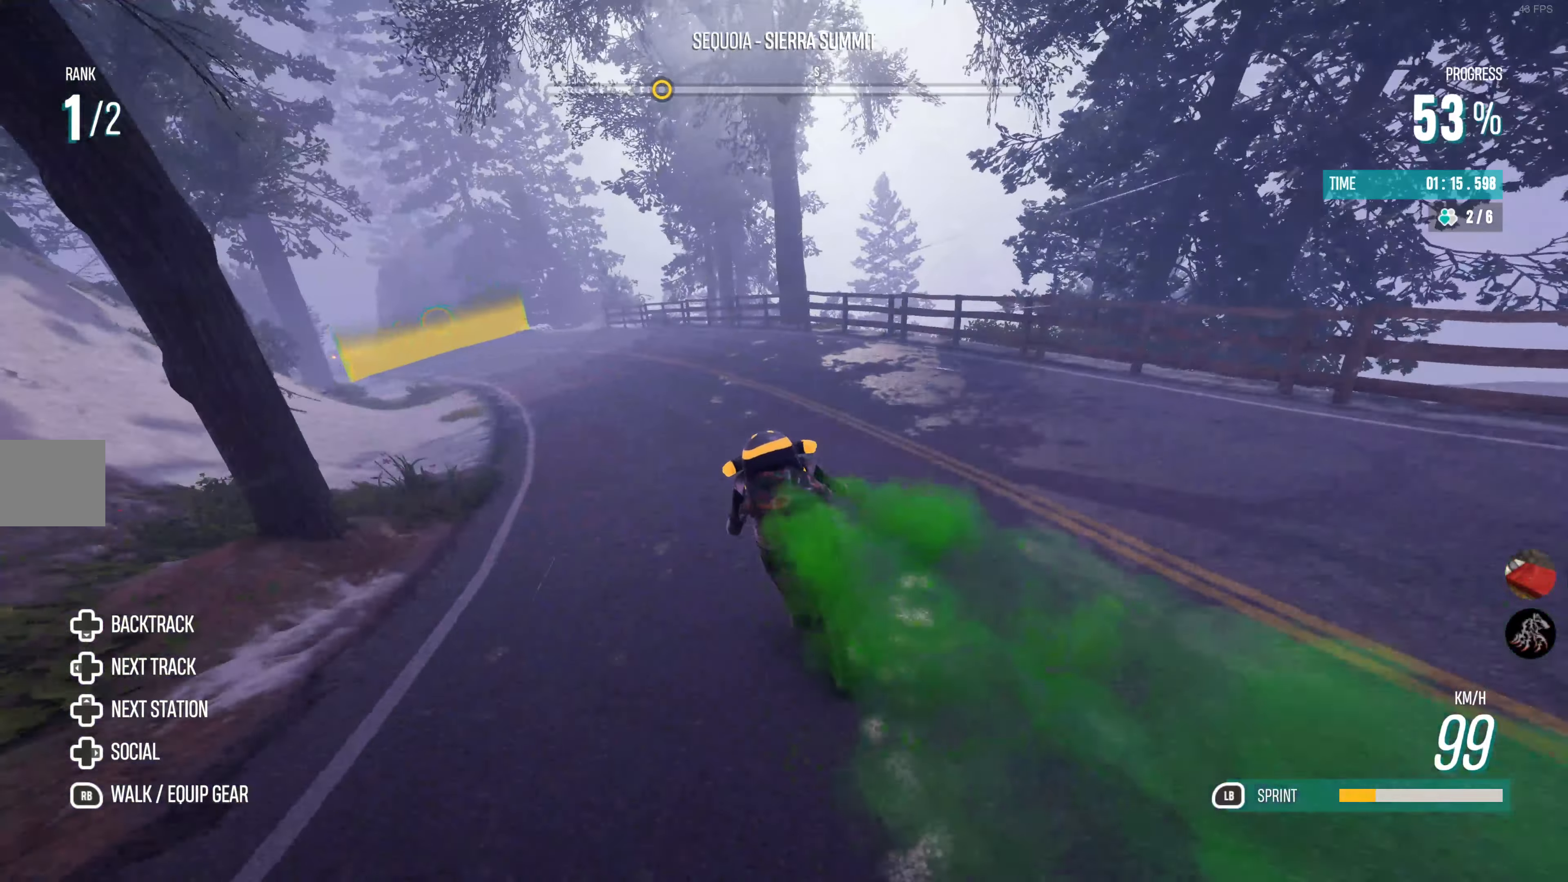
{"buttons": ["R2"], "left_stick": "left", "right_stick": "center", "events": [[250, "left_stick", "center"], [384, "left_stick", "left"]]}
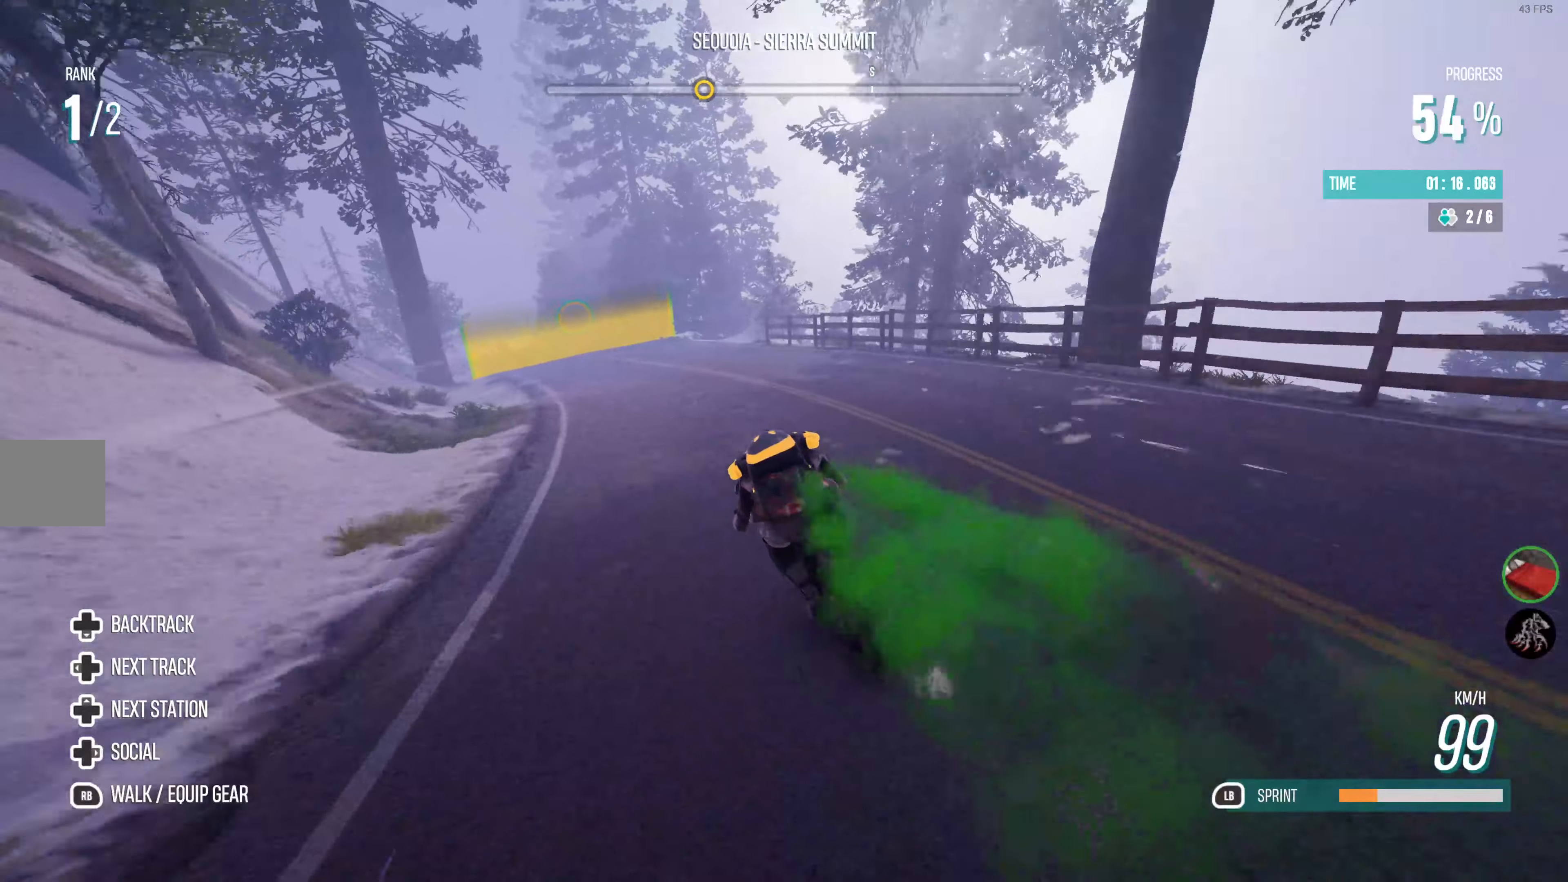
{"buttons": ["R2"], "left_stick": "right", "right_stick": "center", "events": [[50, "left_stick", "center"], [450, "left_stick", "right"]]}
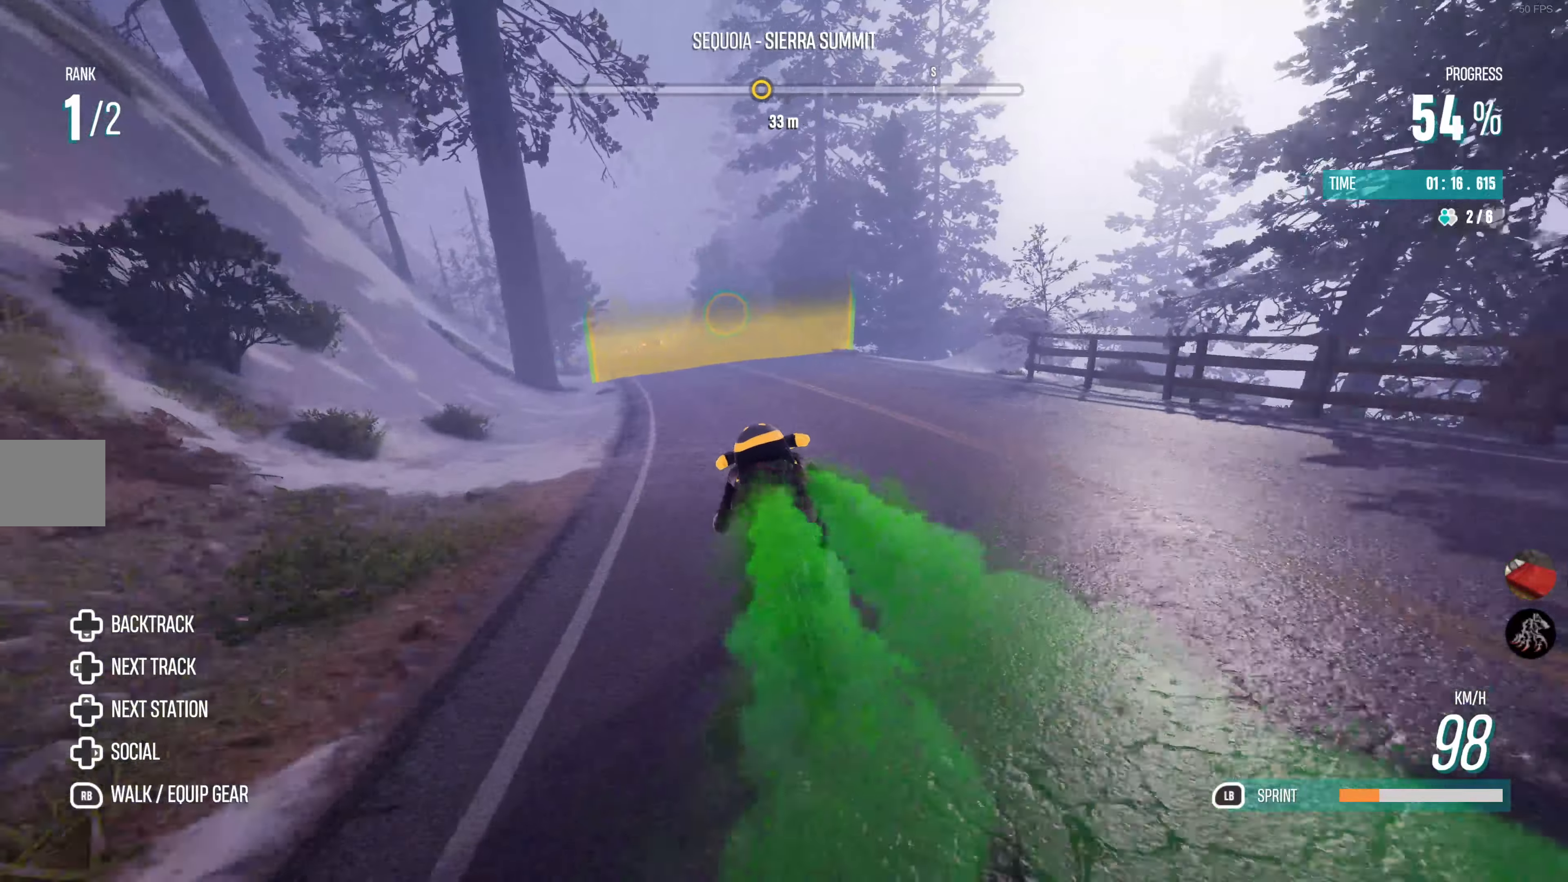
{"buttons": ["R2"], "left_stick": "center", "right_stick": "center", "events": [[167, "left_stick", "center"], [250, "left_stick", "left"], [467, "left_stick", "center"]]}
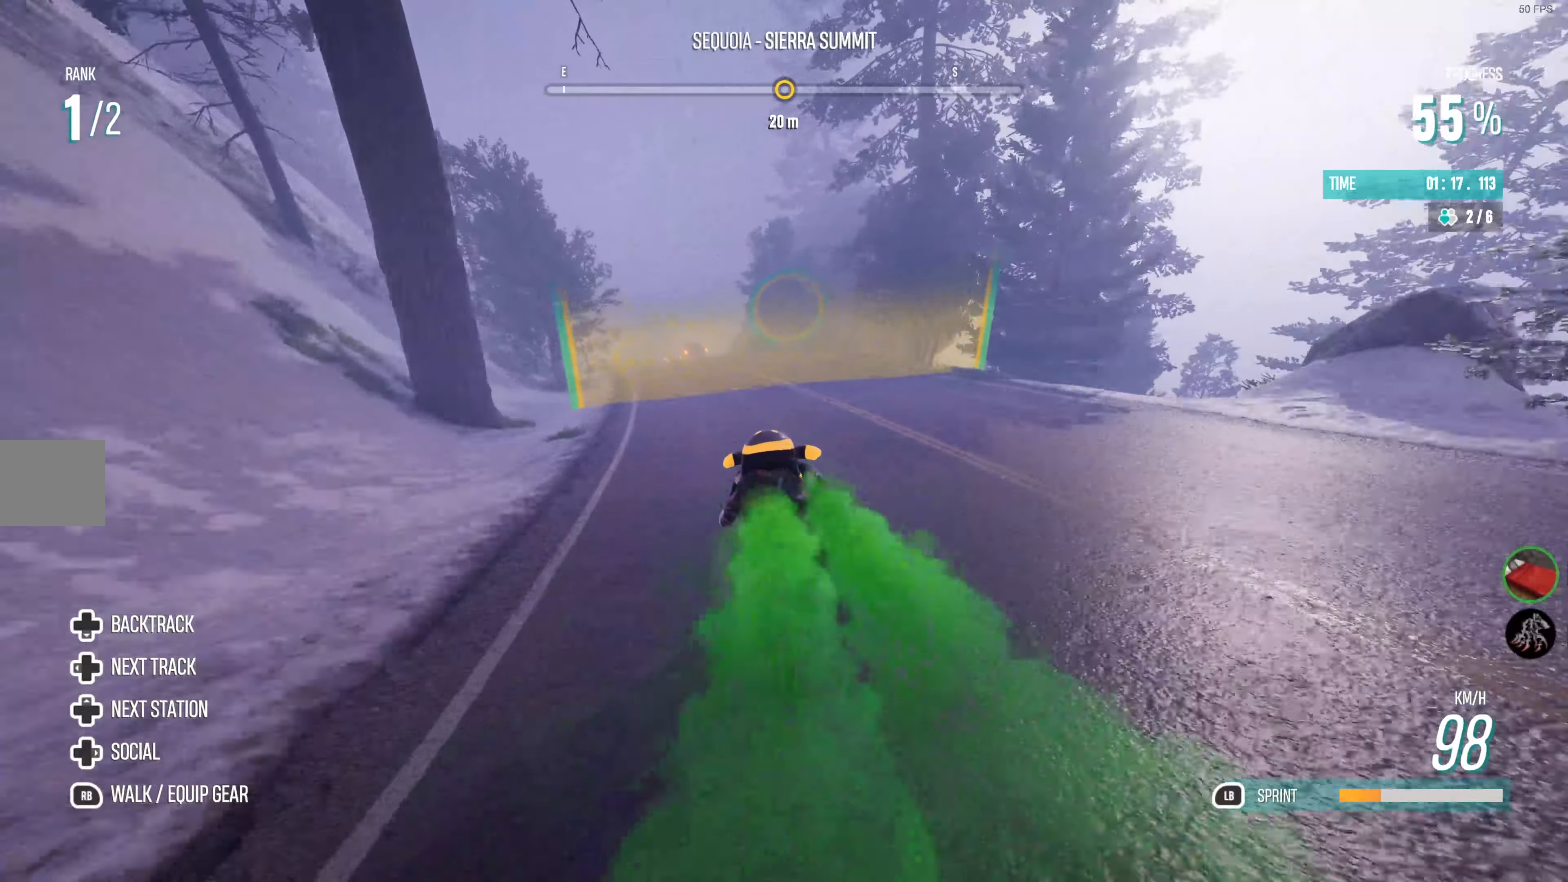
{"buttons": ["R2"], "left_stick": "left", "right_stick": "center", "events": [[67, "left_stick", "left"], [234, "left_stick", "center"], [300, "left_stick", "left"]]}
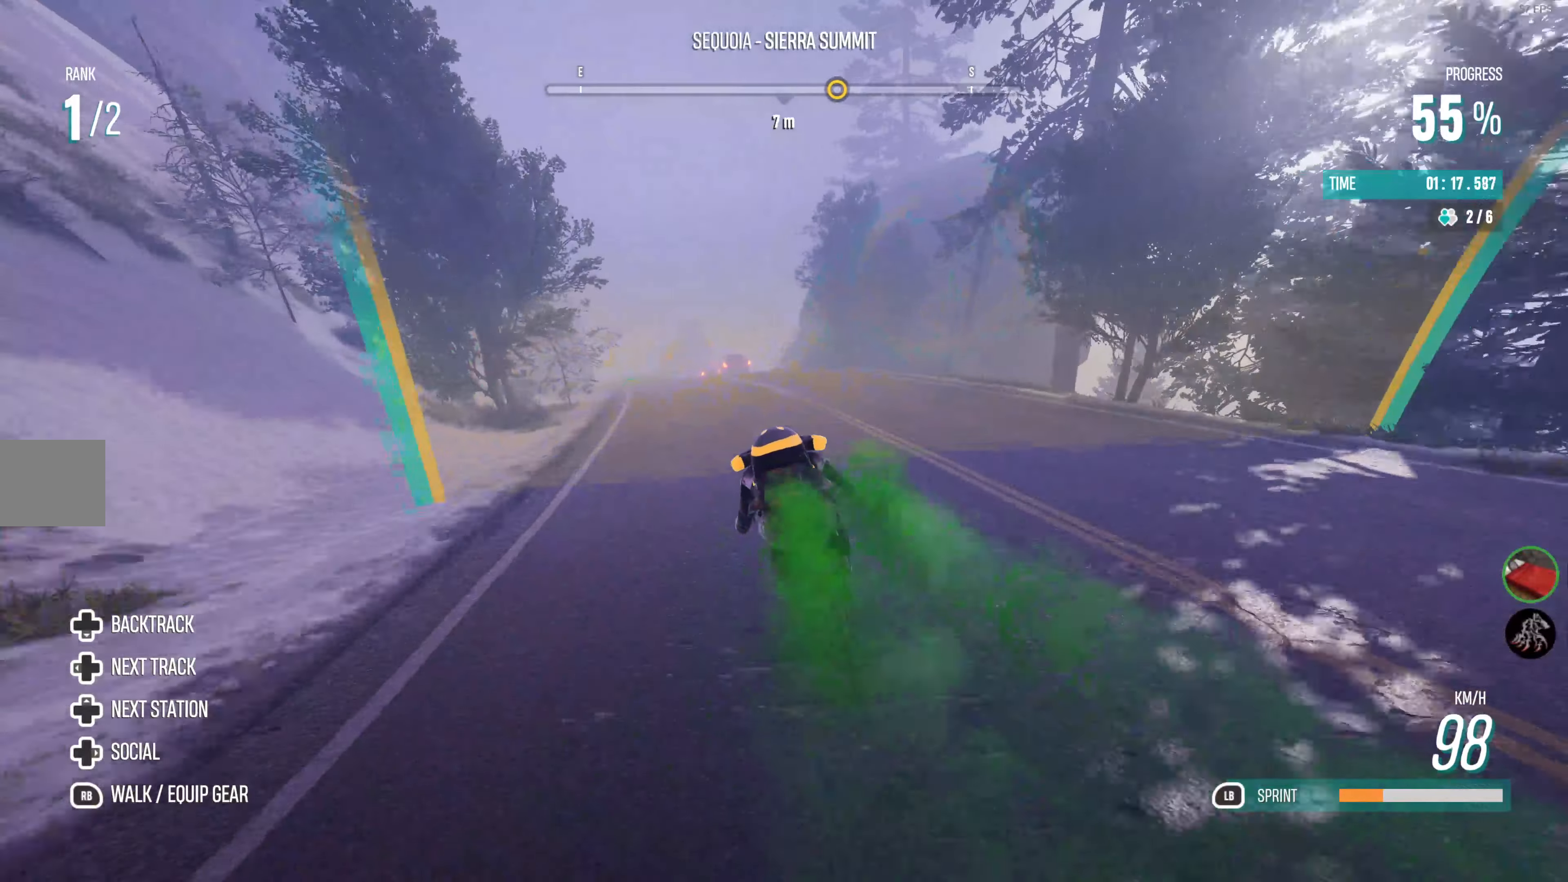
{"buttons": ["R2"], "left_stick": "right", "right_stick": "center", "events": [[117, "left_stick", "center"], [367, "left_stick", "right"]]}
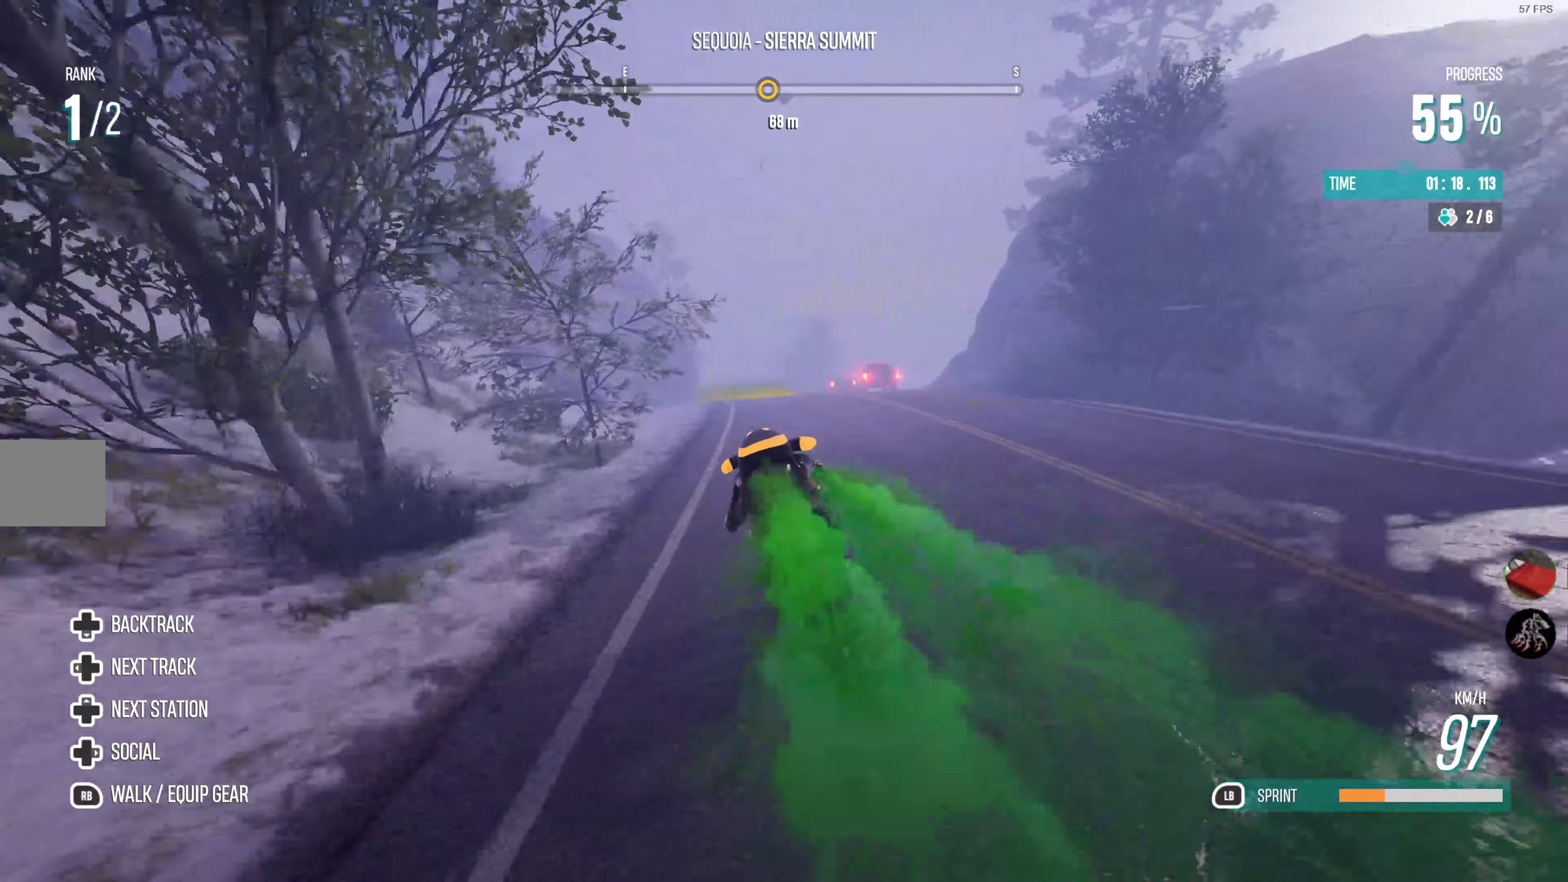
{"buttons": ["R2"], "left_stick": "center", "right_stick": "center", "events": [[167, "left_stick", "center"]]}
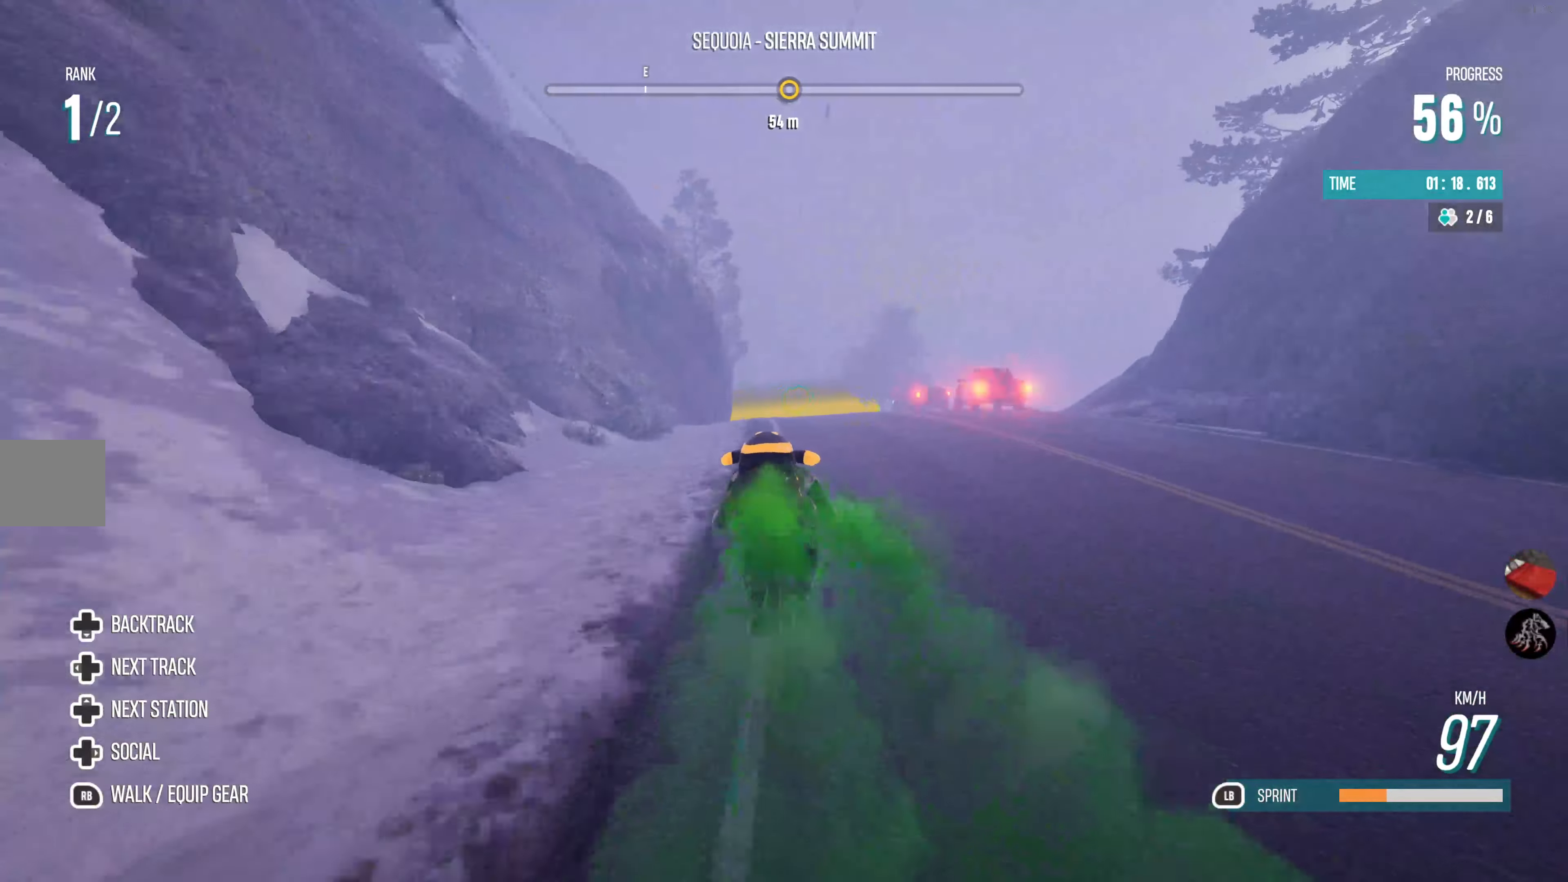
{"buttons": ["R2"], "left_stick": "center", "right_stick": "center", "events": [[17, "left_stick", "right"], [217, "left_stick", "center"], [267, "left_stick", "right"], [400, "left_stick", "center"]]}
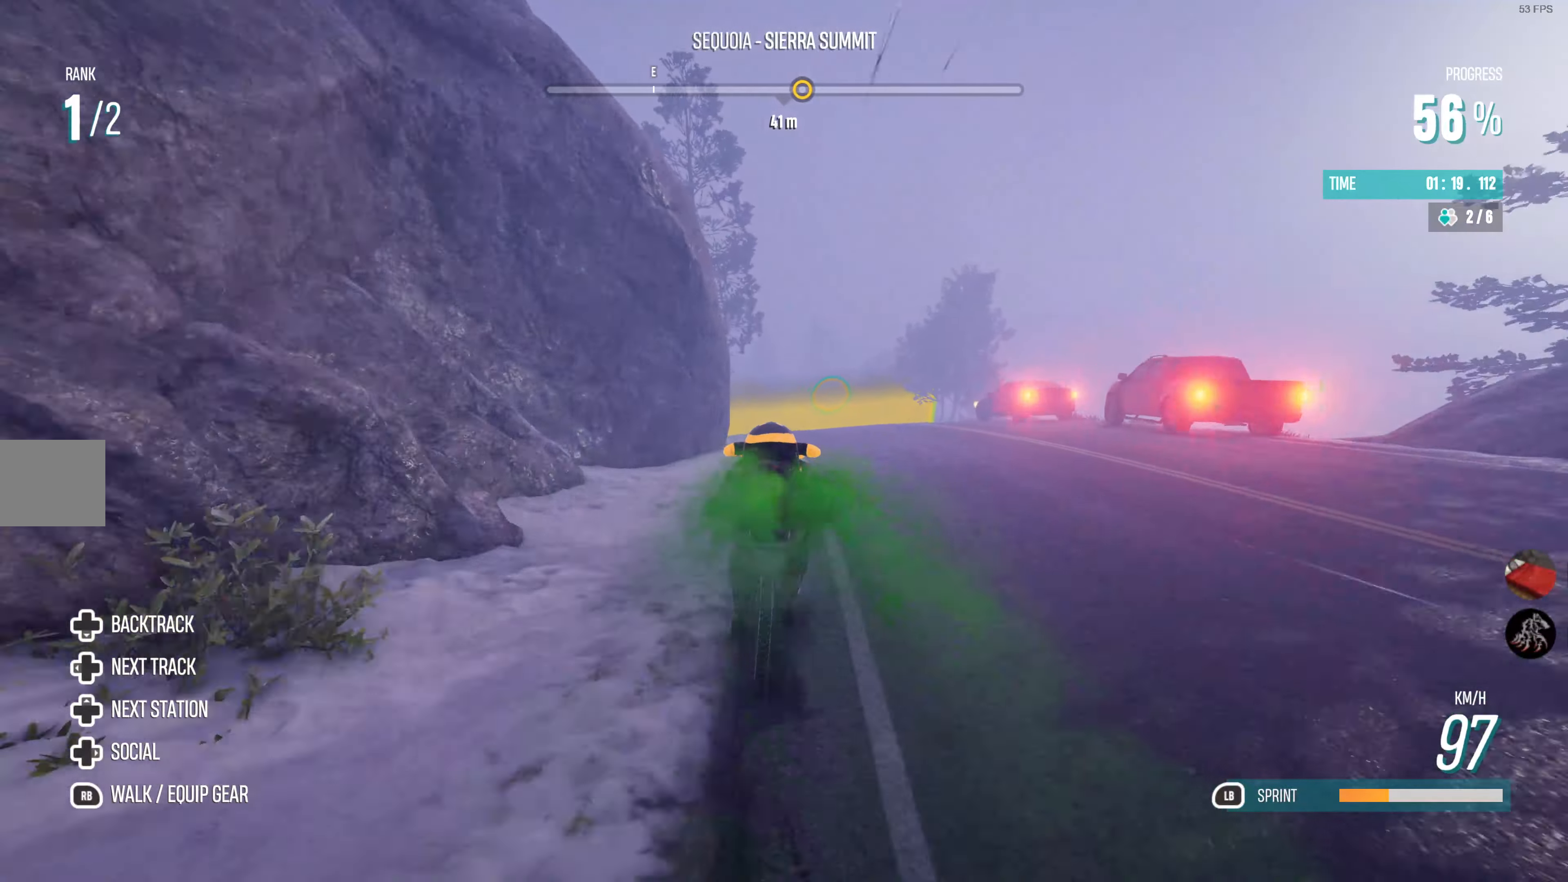
{"buttons": ["R2"], "left_stick": "center", "right_stick": "center", "events": [[150, "left_stick", "right"], [334, "left_stick", "center"]]}
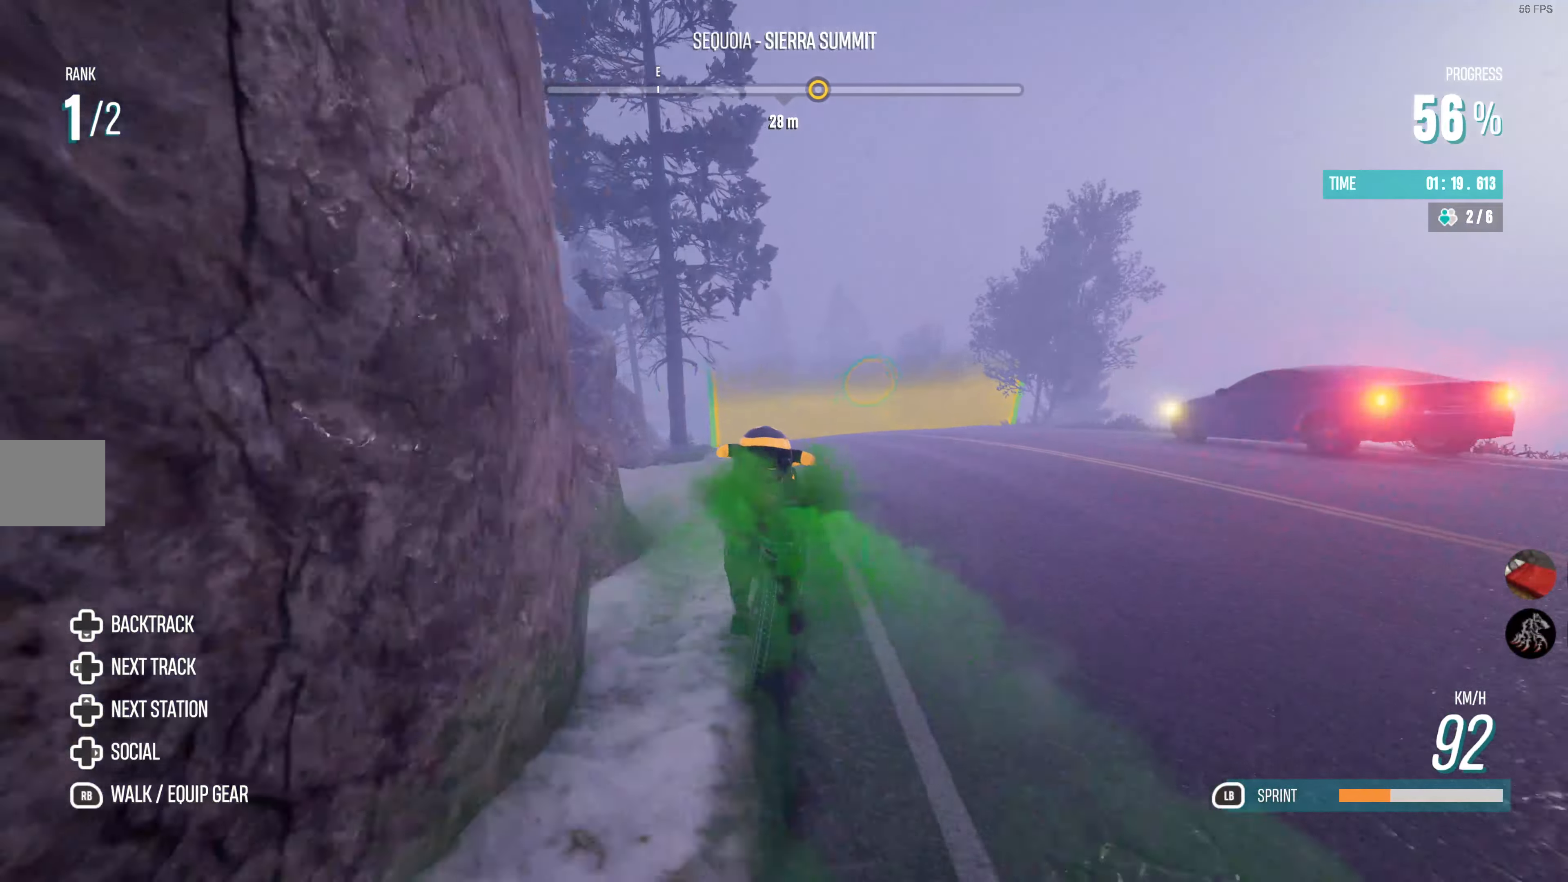
{"buttons": ["R2"], "left_stick": "left", "right_stick": "center", "events": [[17, "left_stick", "right"], [217, "left_stick", "center"], [466, "left_stick", "left"]]}
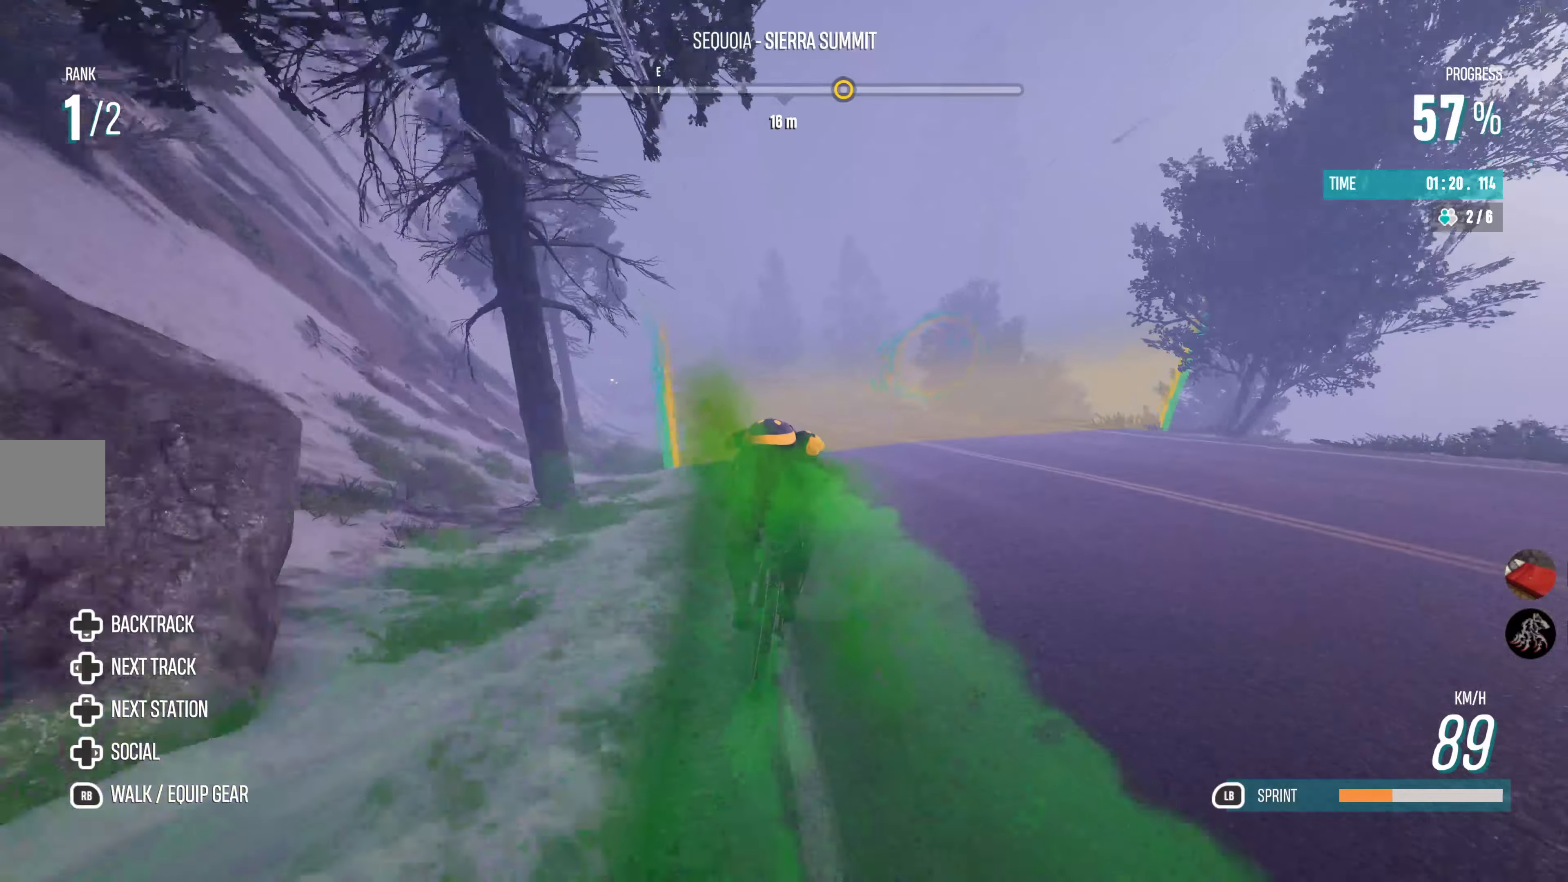
{"buttons": ["R2"], "left_stick": "center", "right_stick": "center", "events": [[183, "left_stick", "center"], [350, "left_stick", "left"], [500, "left_stick", "center"]]}
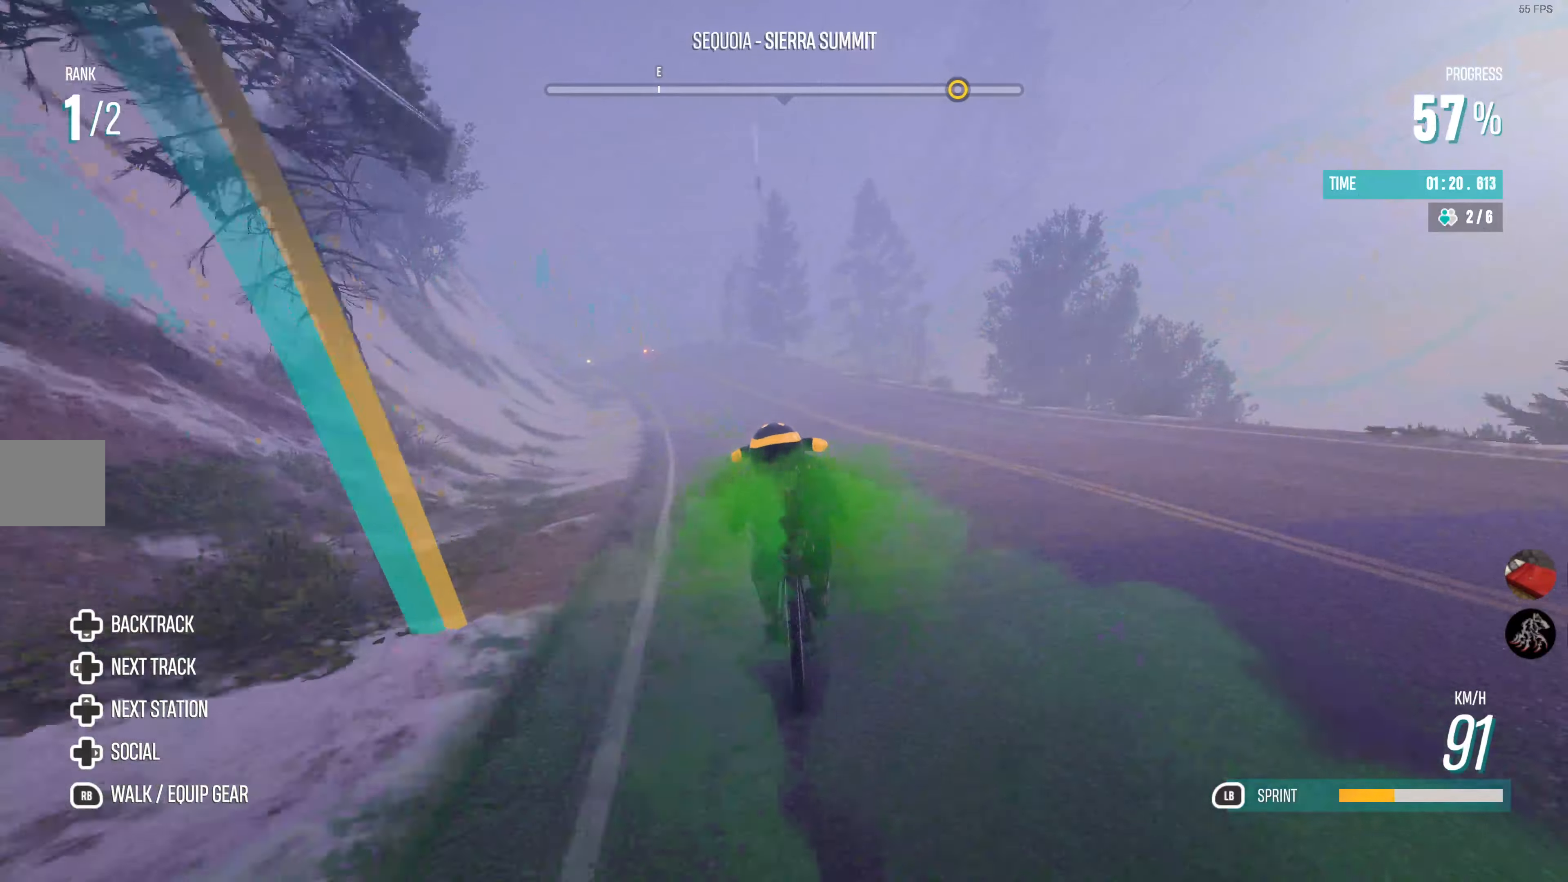
{"buttons": ["R2"], "left_stick": "center", "right_stick": "center", "events": [[133, "left_stick", "left"], [400, "left_stick", "center"]]}
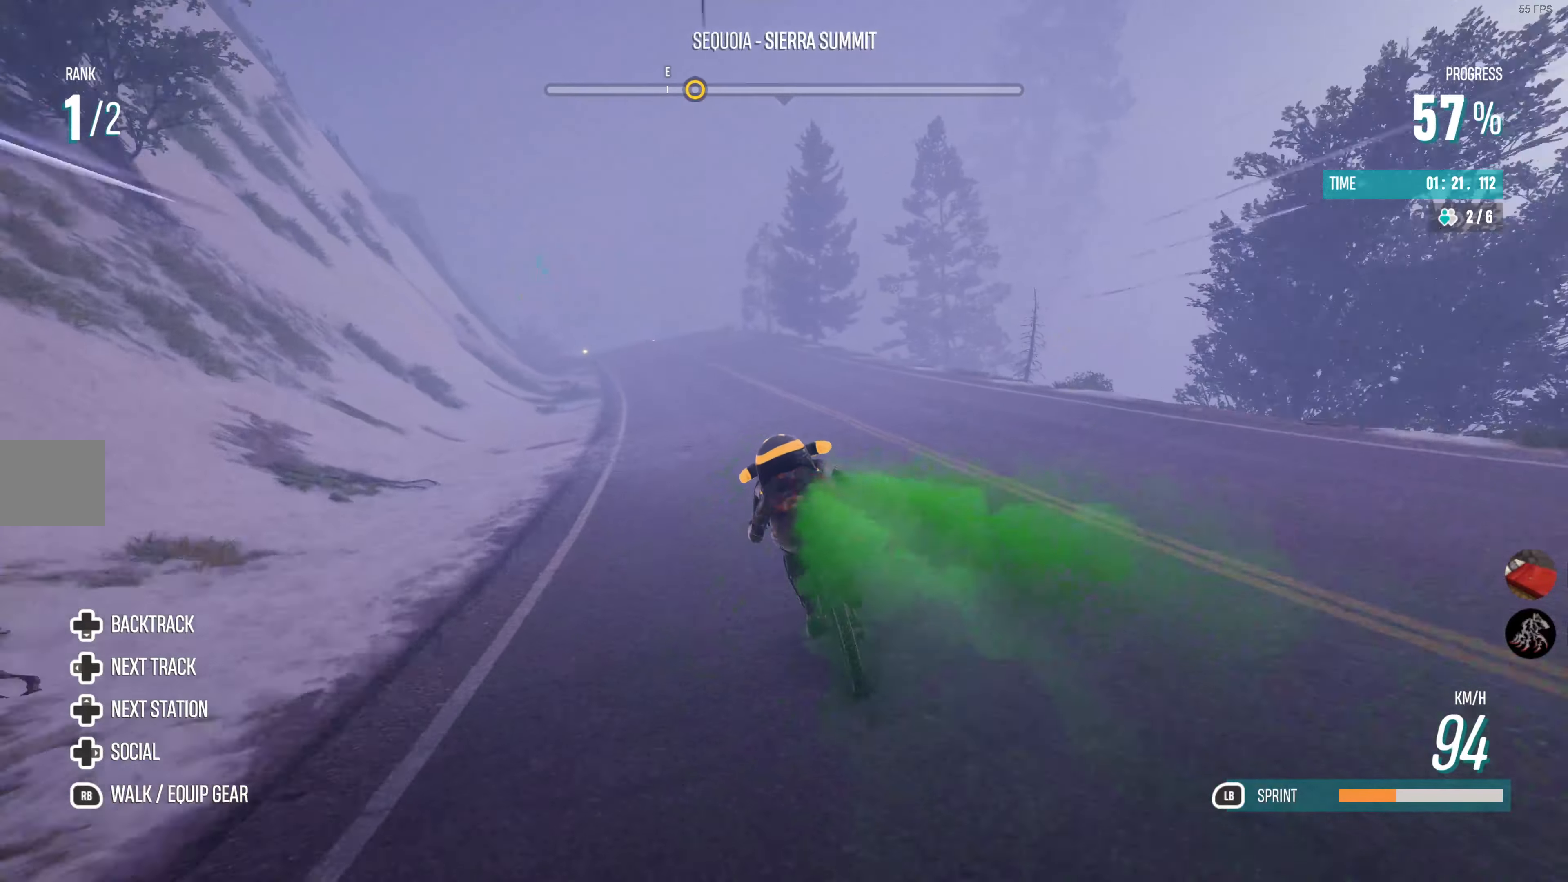
{"buttons": ["R2"], "left_stick": "center", "right_stick": "center", "events": [[33, "left_stick", "left"], [216, "left_stick", "center"]]}
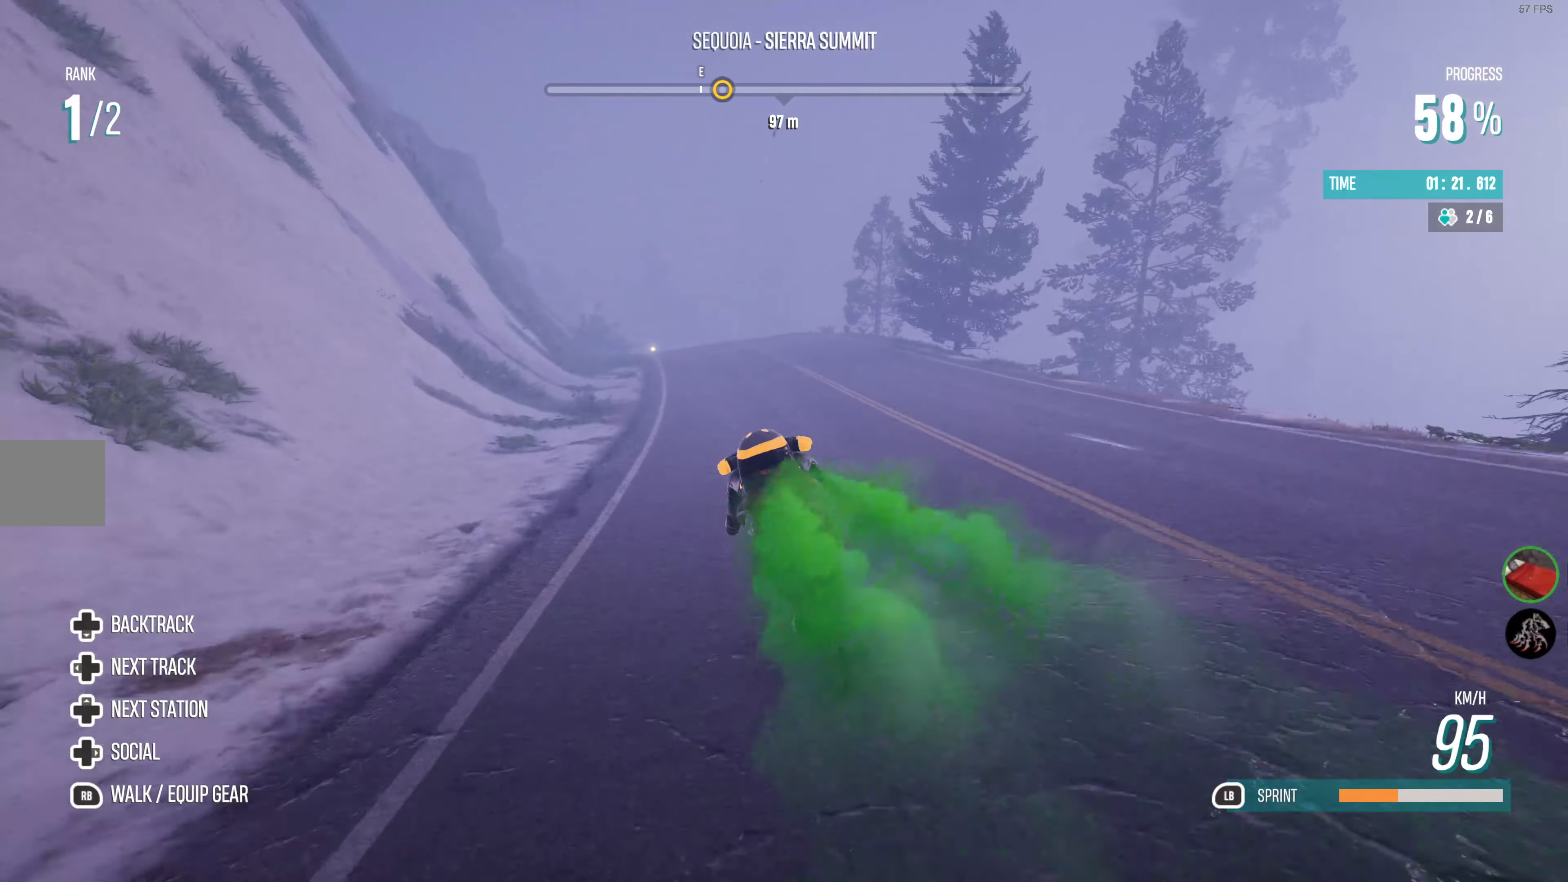
{"buttons": ["R2"], "left_stick": "center", "right_stick": "center", "events": [[250, "left_stick", "right"], [333, "left_stick", "center"]]}
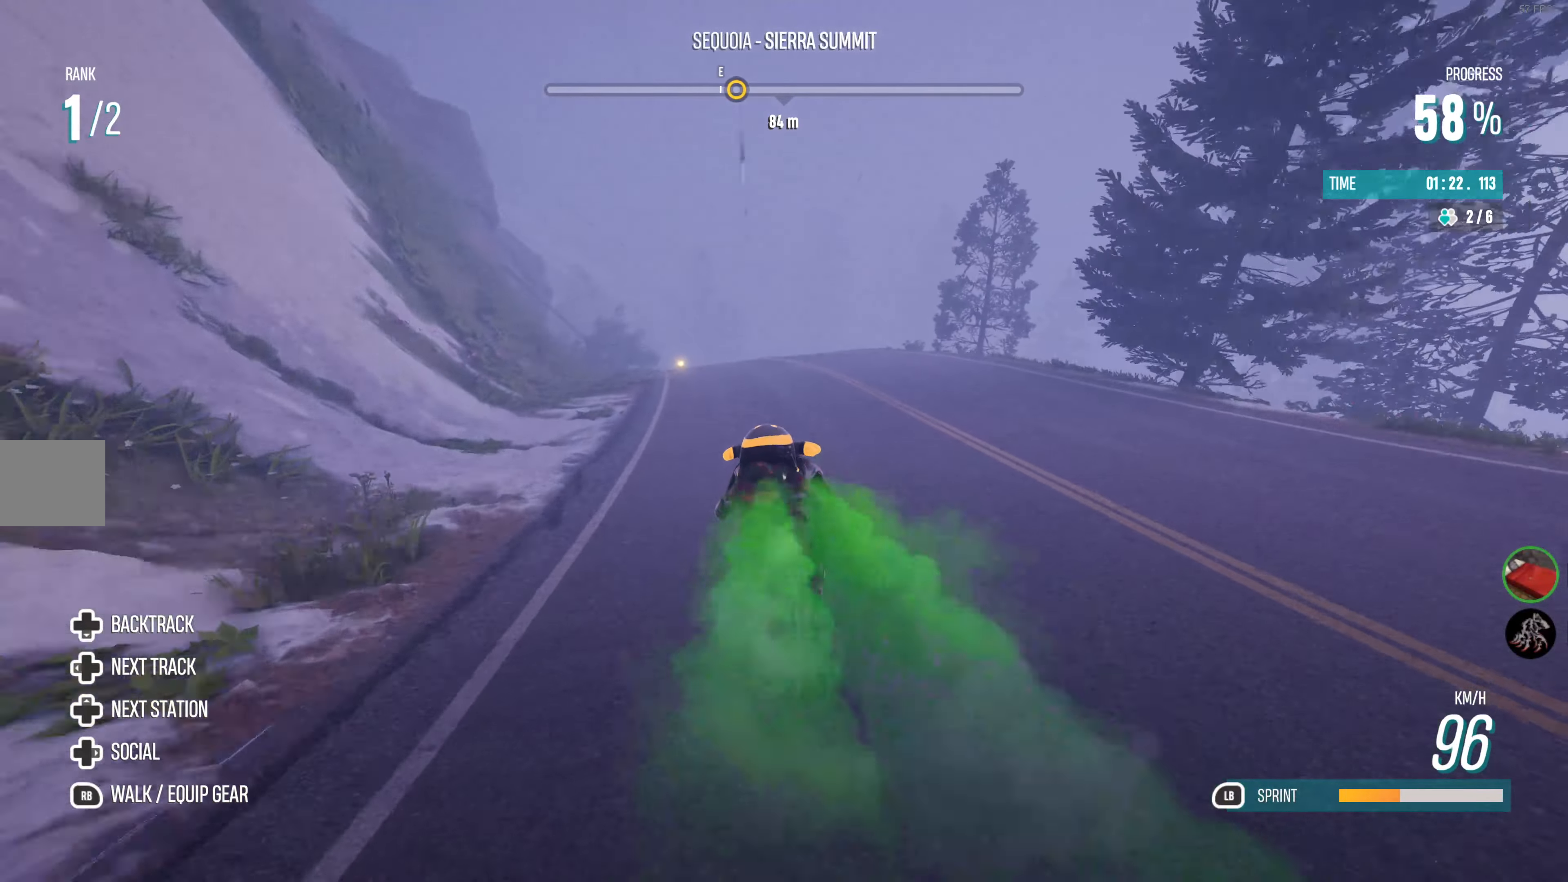
{"buttons": ["R2"], "left_stick": "left", "right_stick": "center", "events": [[466, "left_stick", "left"]]}
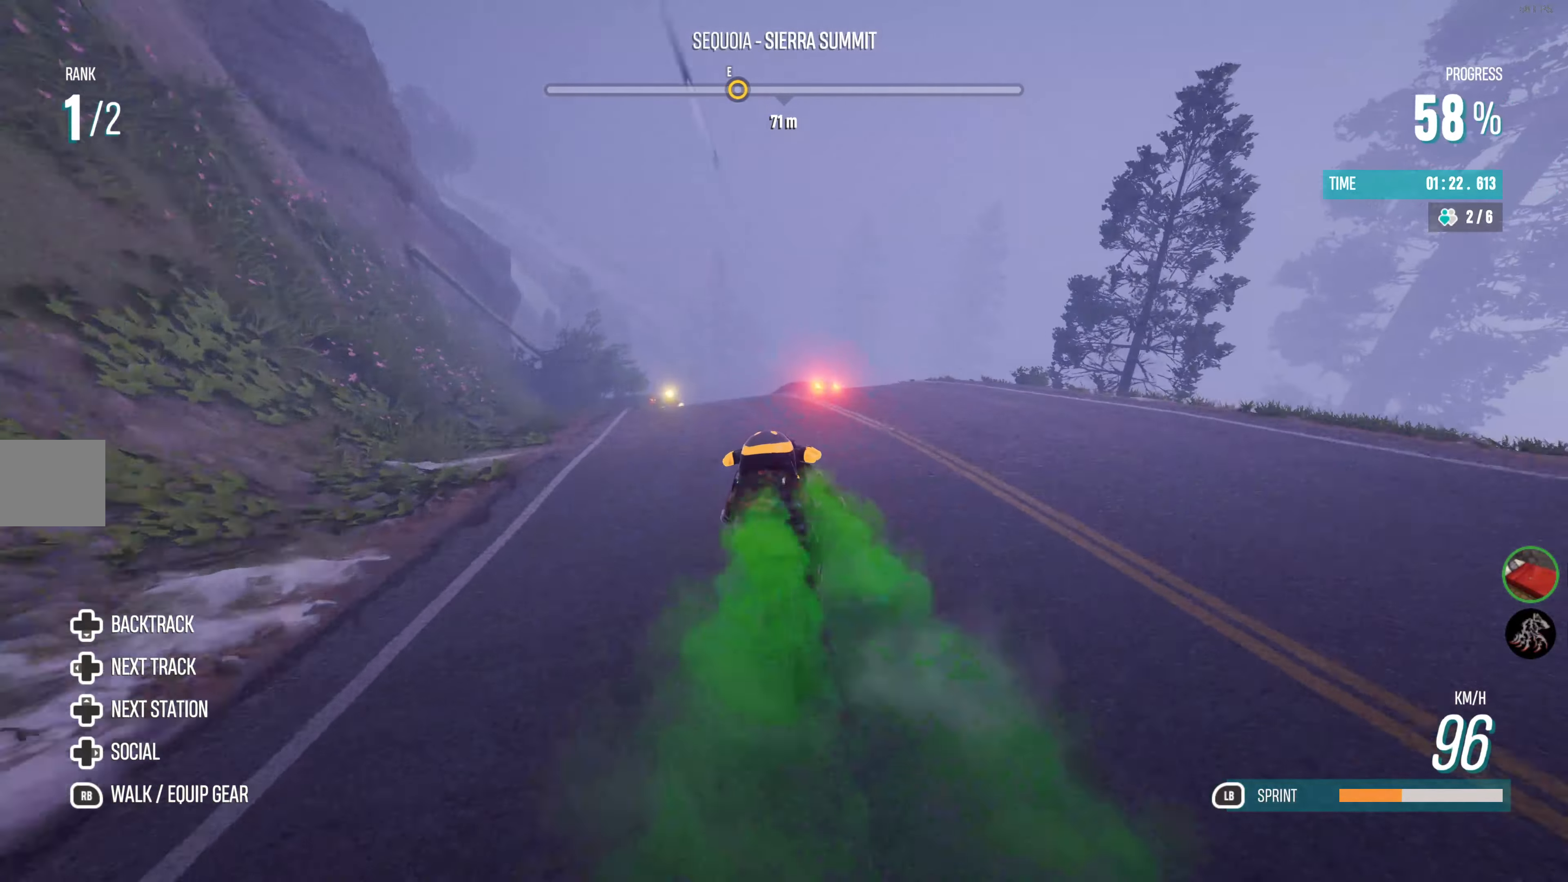
{"buttons": ["R2"], "left_stick": "center", "right_stick": "center", "events": [[183, "left_stick", "center"], [333, "left_stick", "left"], [466, "left_stick", "center"]]}
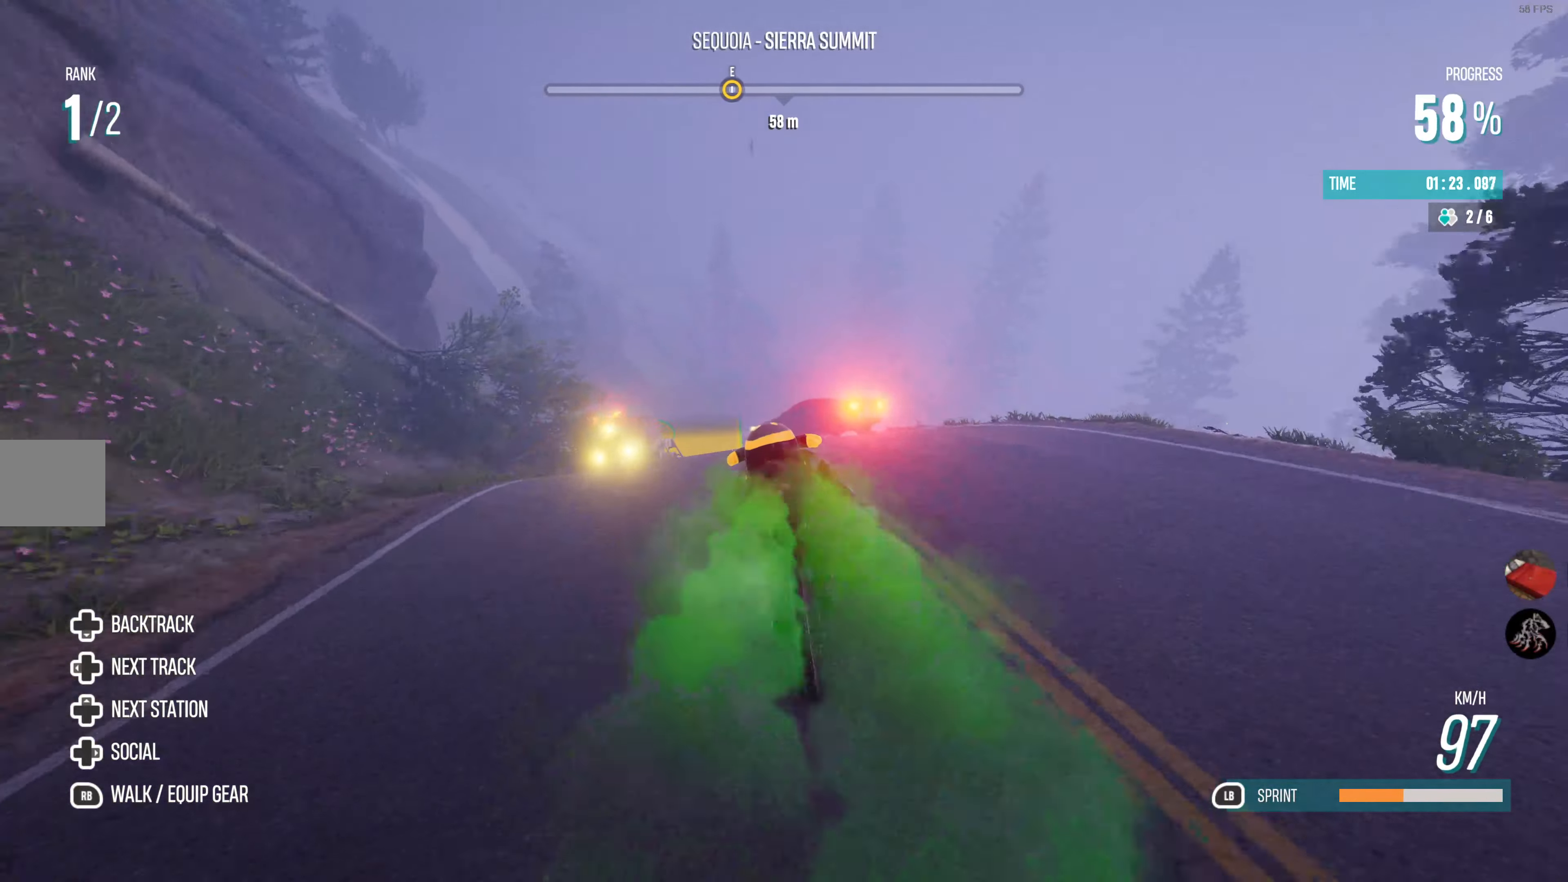
{"buttons": ["R2"], "left_stick": "center", "right_stick": "center", "events": [[33, "CROSS", "down"], [200, "CROSS", "up"], [283, "left_stick", "left"], [416, "left_stick", "center"]]}
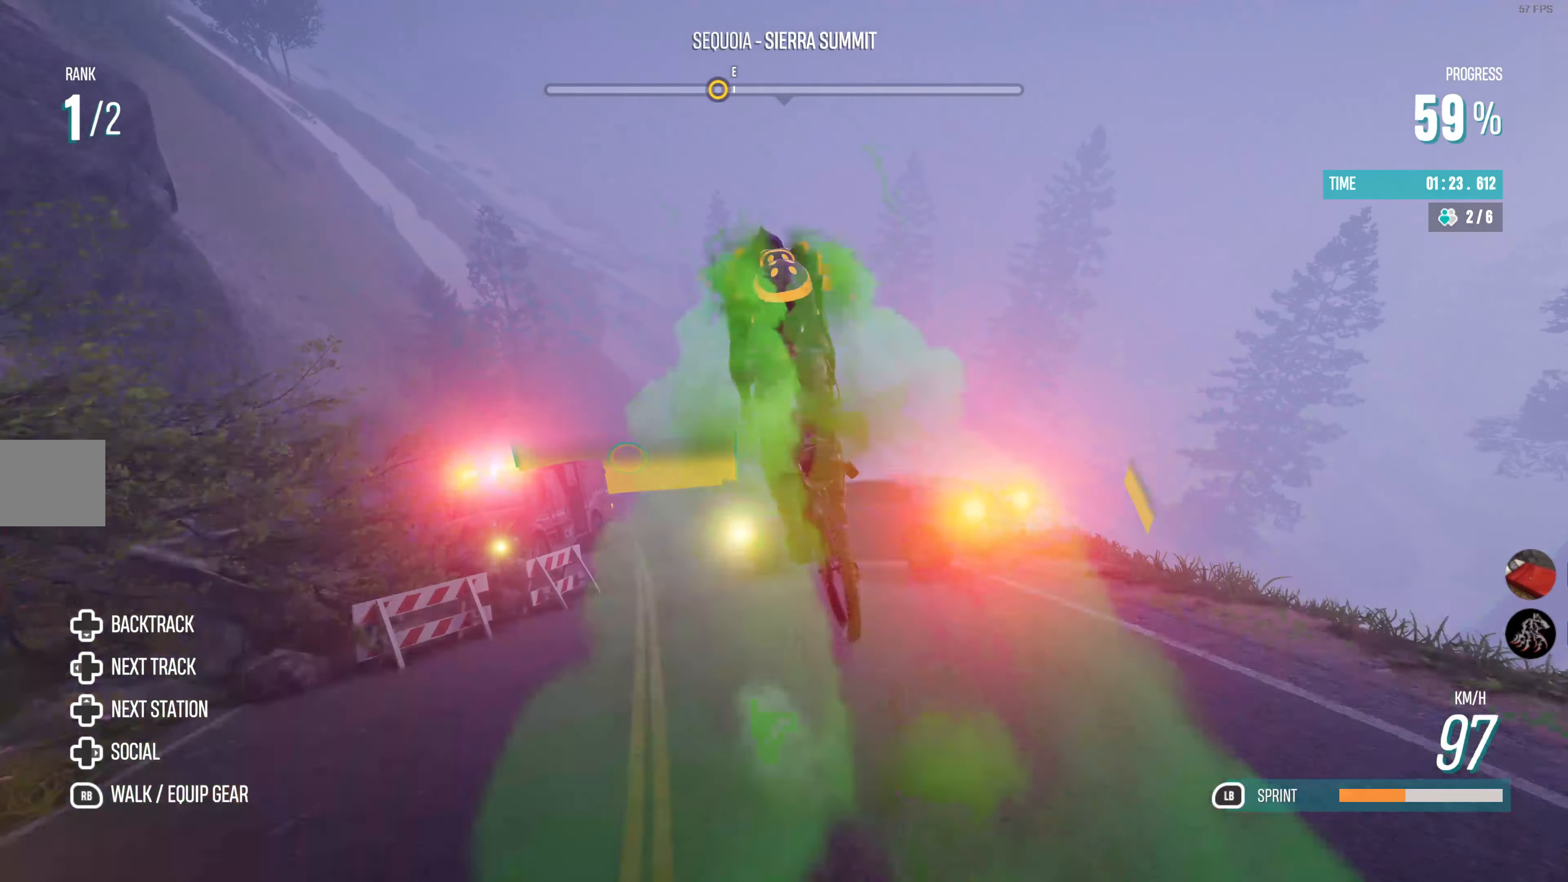
{"buttons": [], "left_stick": "left", "right_stick": "center", "events": [[100, "left_stick", "left"], [166, "R2", "up"], [216, "left_stick", "center"], [400, "left_stick", "left"]]}
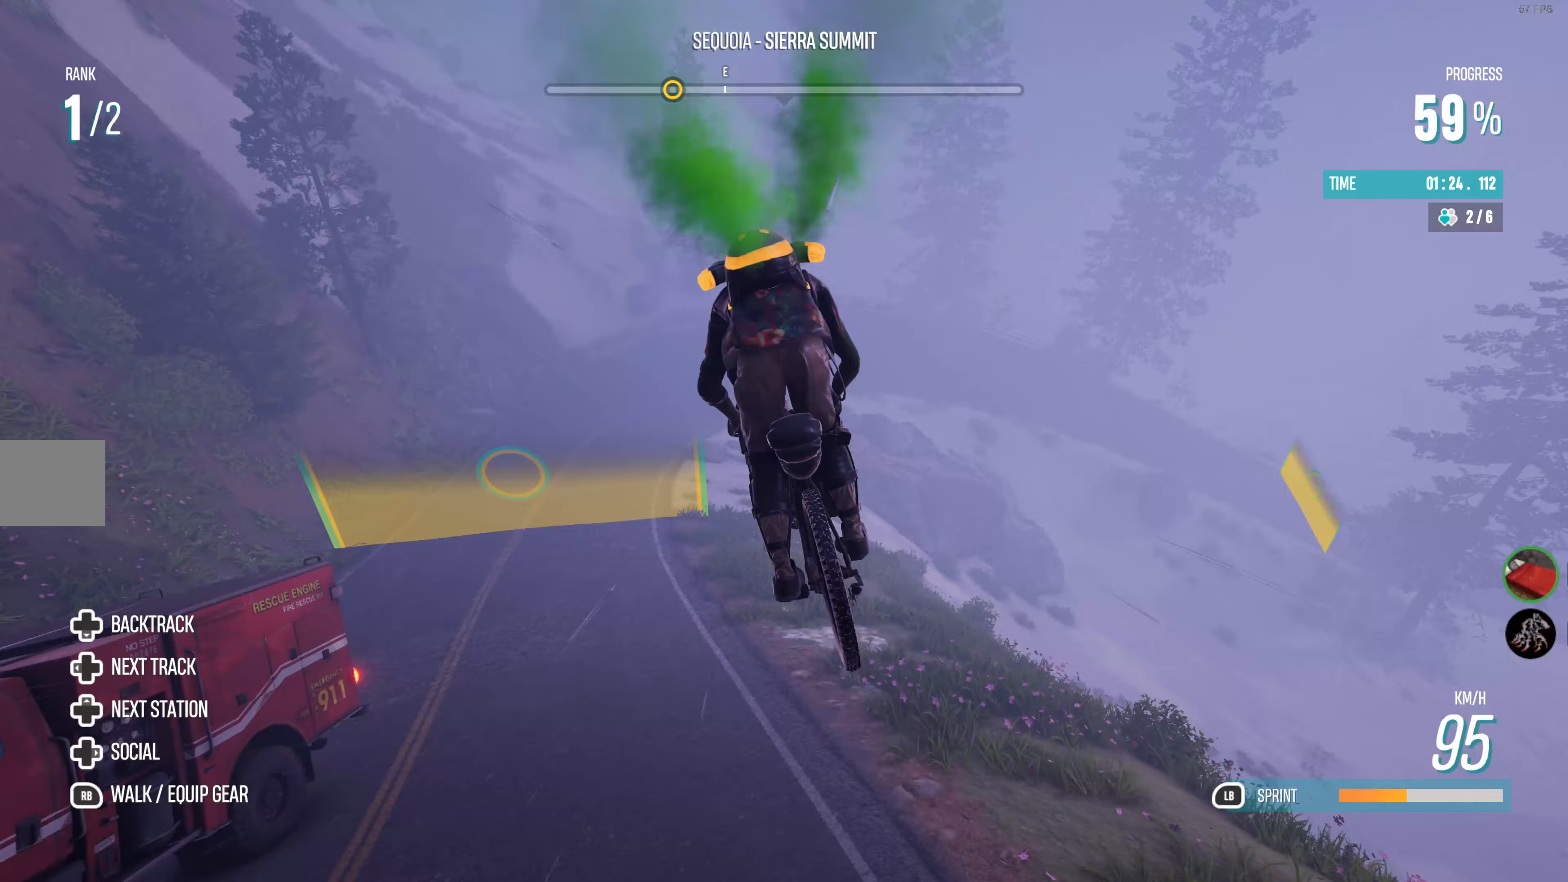
{"buttons": [], "left_stick": "left", "right_stick": "center", "events": [[33, "left_stick", "center"], [167, "left_stick", "left"]]}